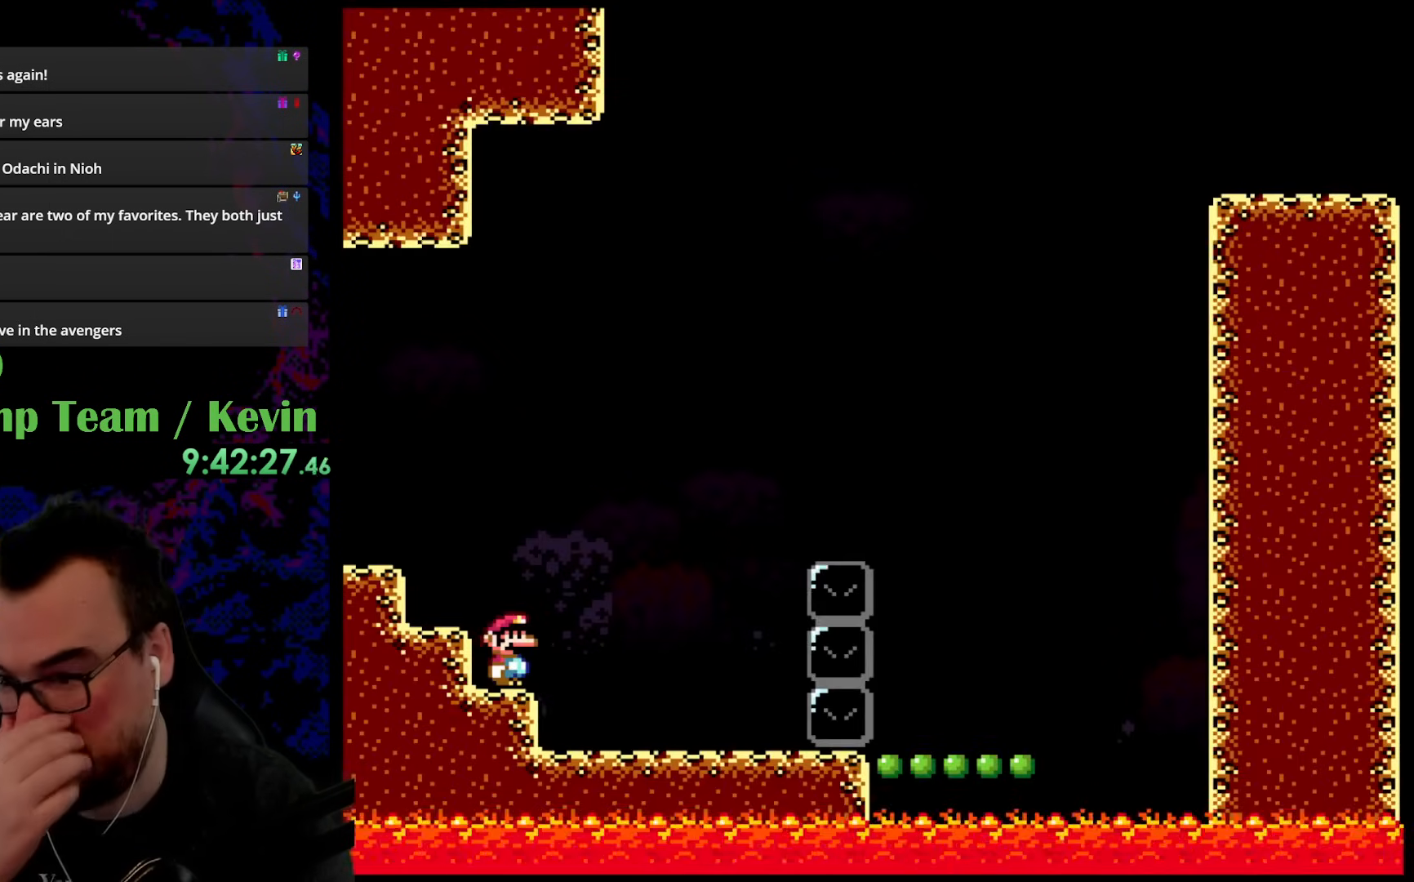
Gameplay with a controller (Nintendo layout); each line is a JSON object with the inputs held at the frame after it. "events" lists button and stick changes between this image and that frame as [ms after this image, input, new state], when the widget could be followed in between. Not read: L3 R3.
{"buttons": [], "events": []}
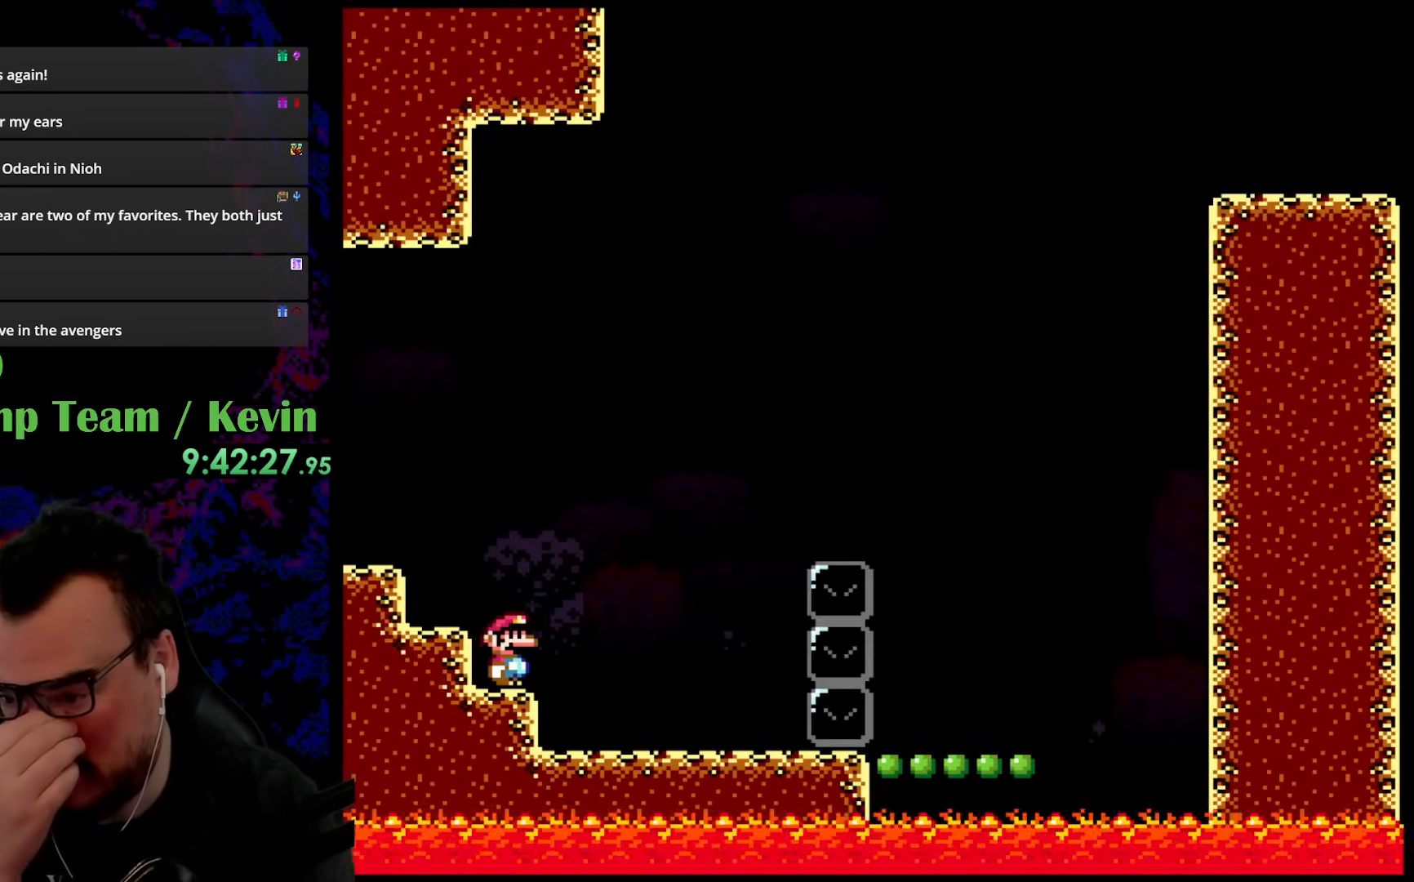
{"buttons": [], "events": []}
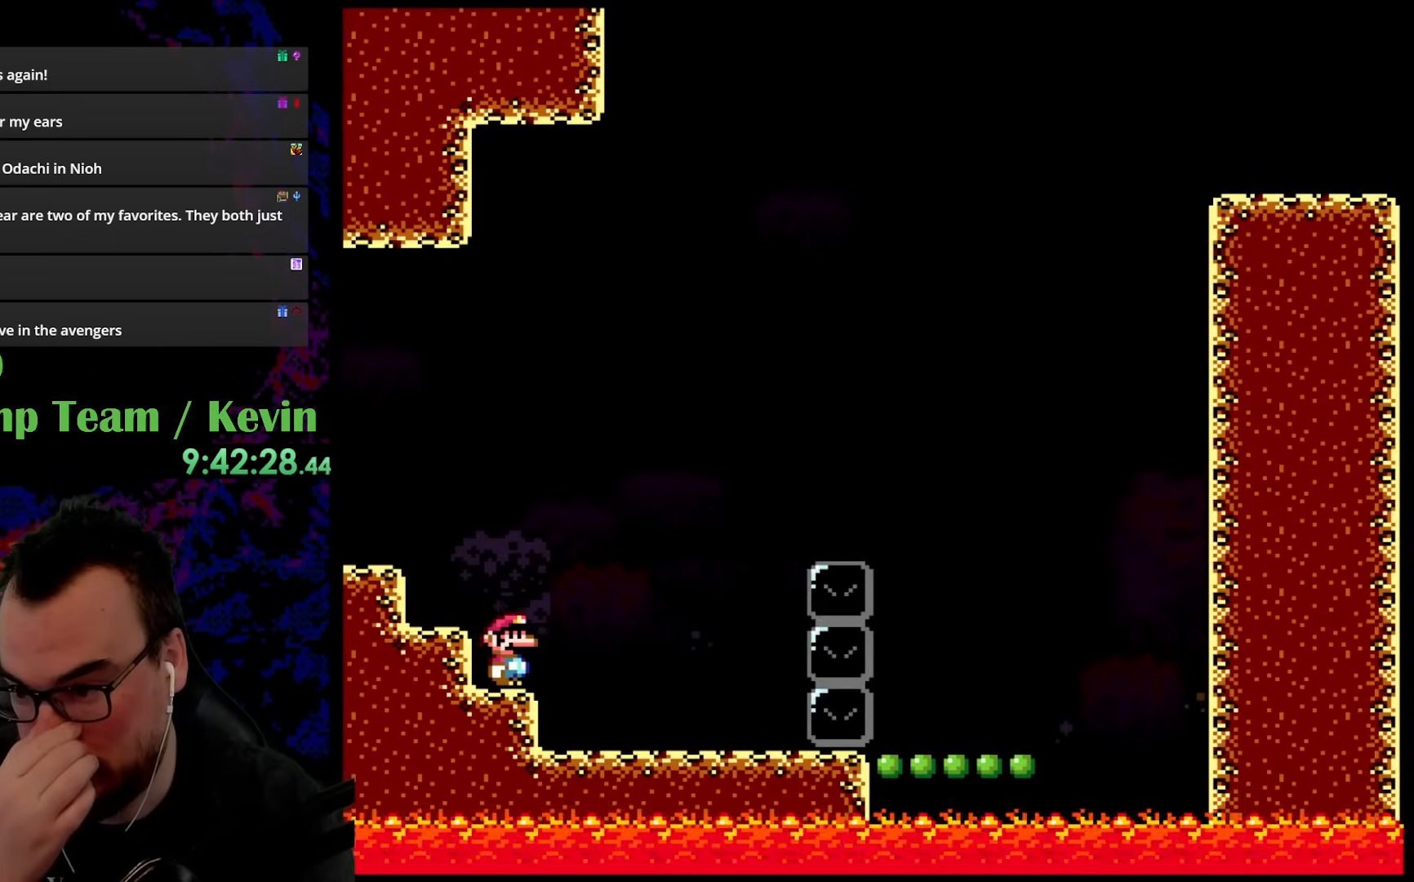
{"buttons": [], "events": []}
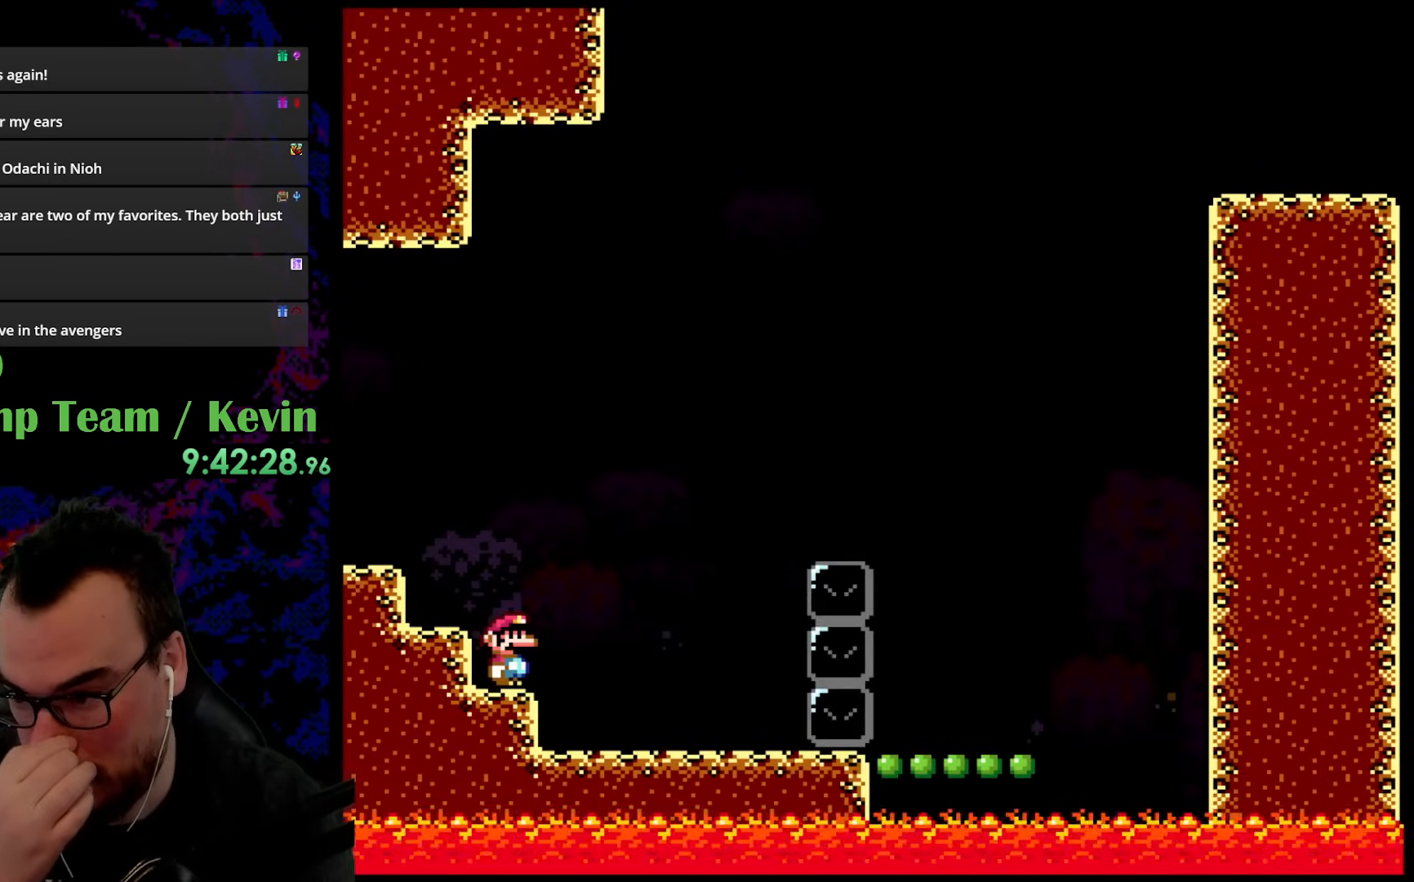
{"buttons": [], "events": []}
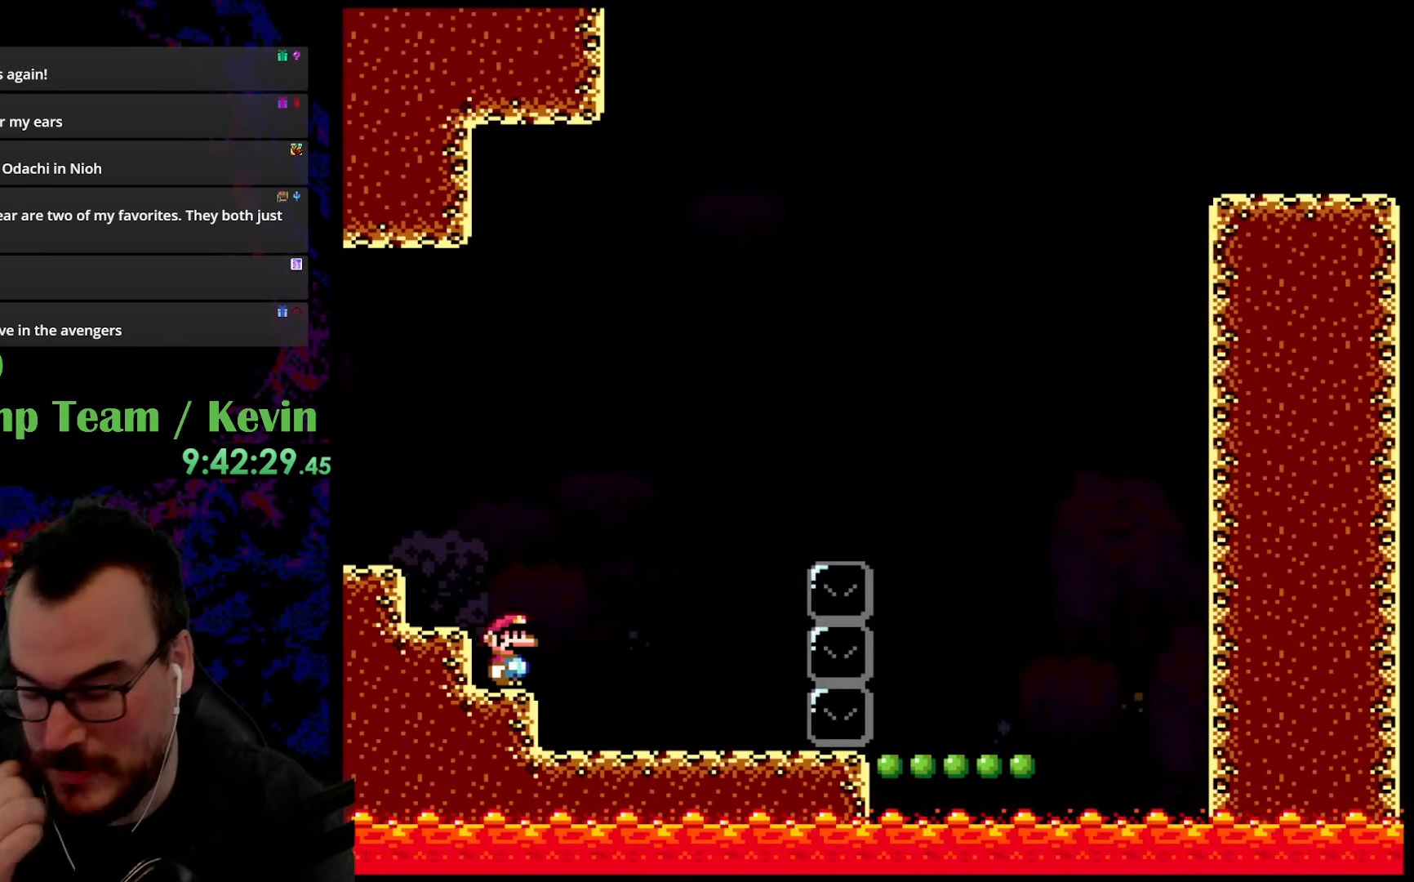
{"buttons": [], "events": []}
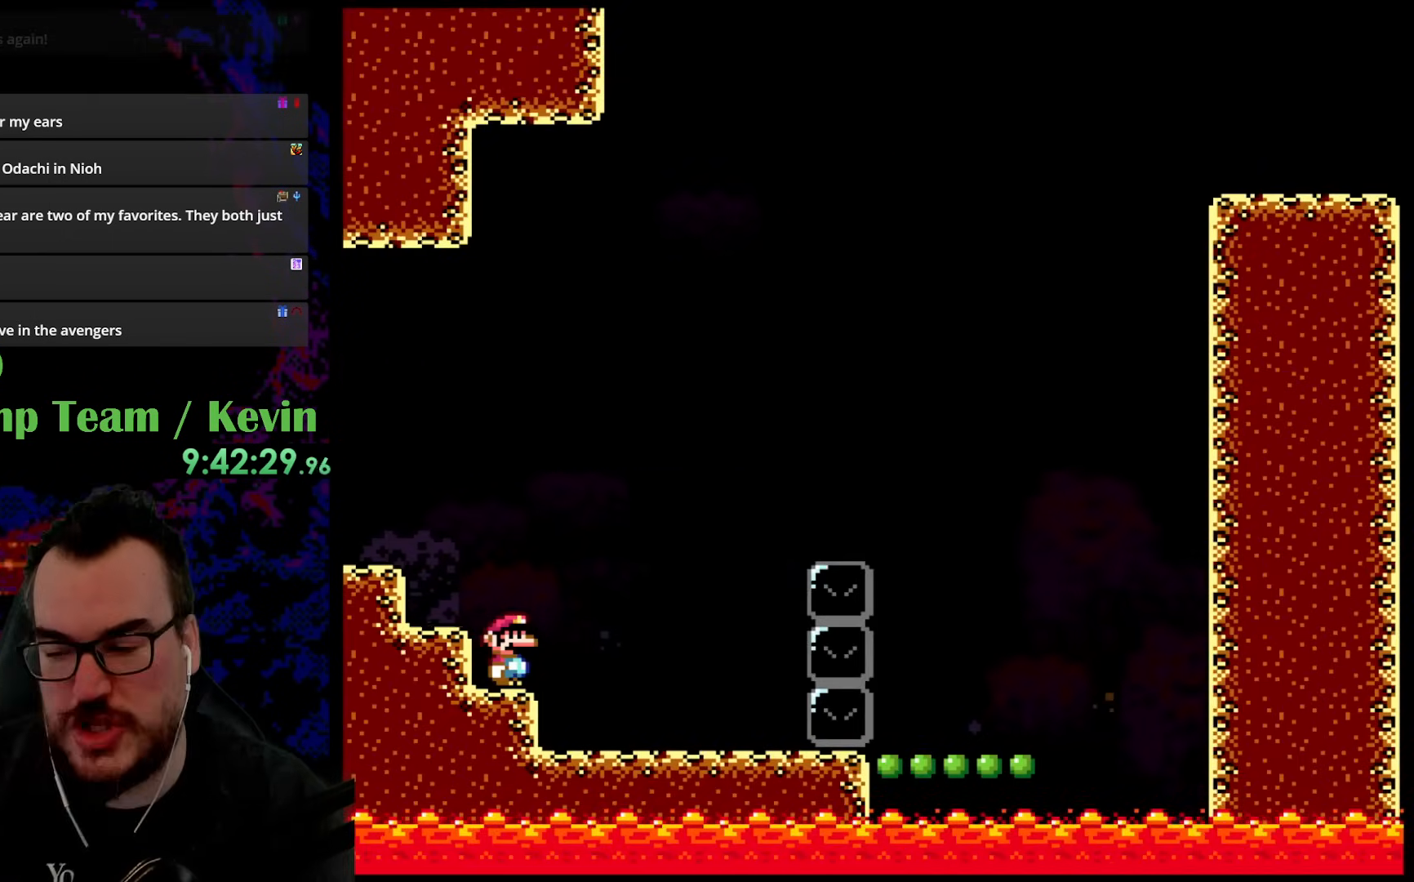
{"buttons": ["Y"], "events": [[367, "Y", "down"]]}
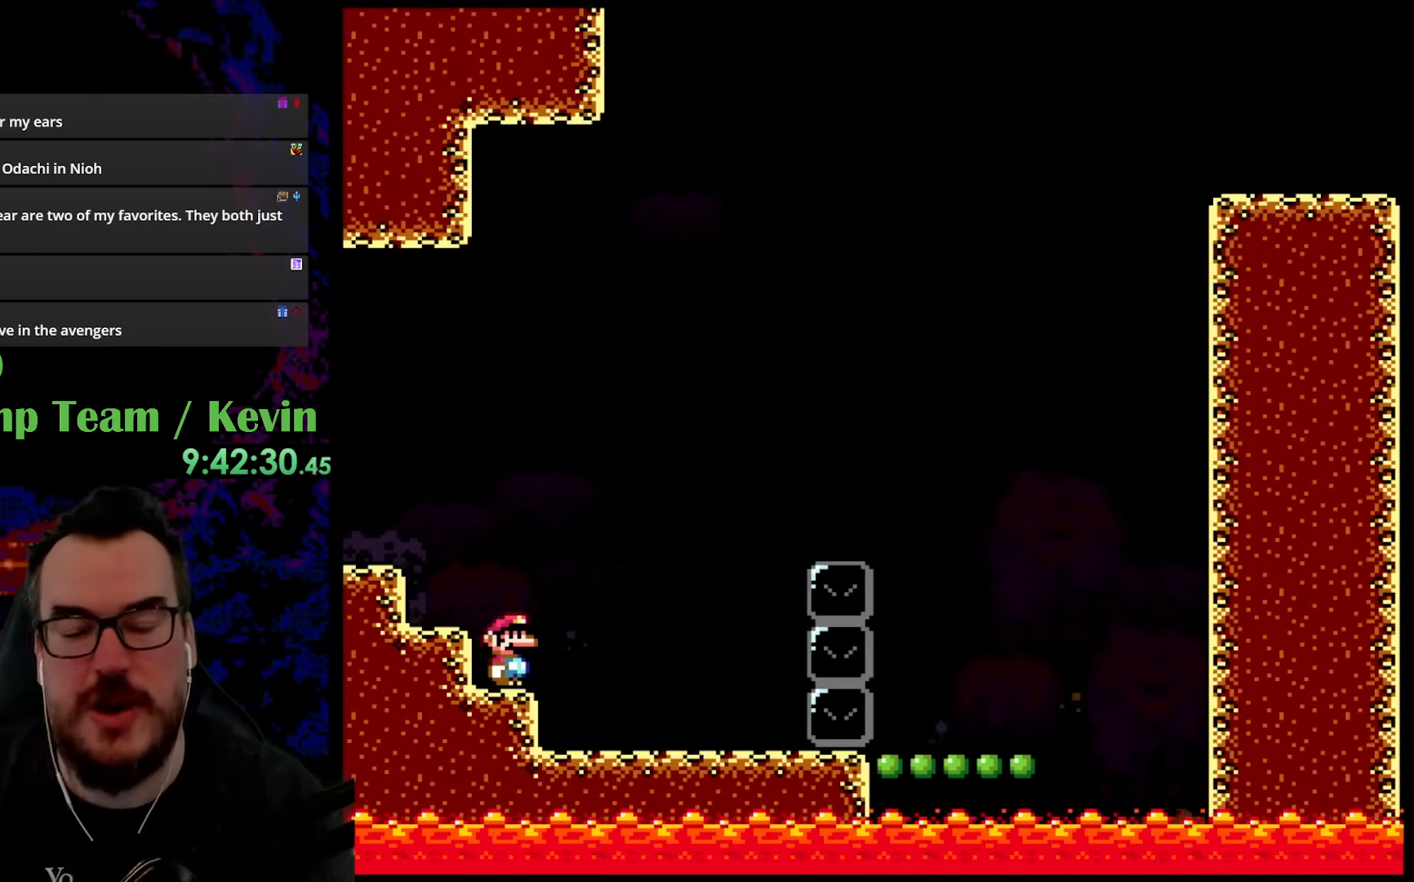
{"buttons": ["Y", "DPAD_RIGHT"], "events": [[67, "DPAD_RIGHT", "down"], [283, "DPAD_RIGHT", "up"], [400, "DPAD_RIGHT", "down"]]}
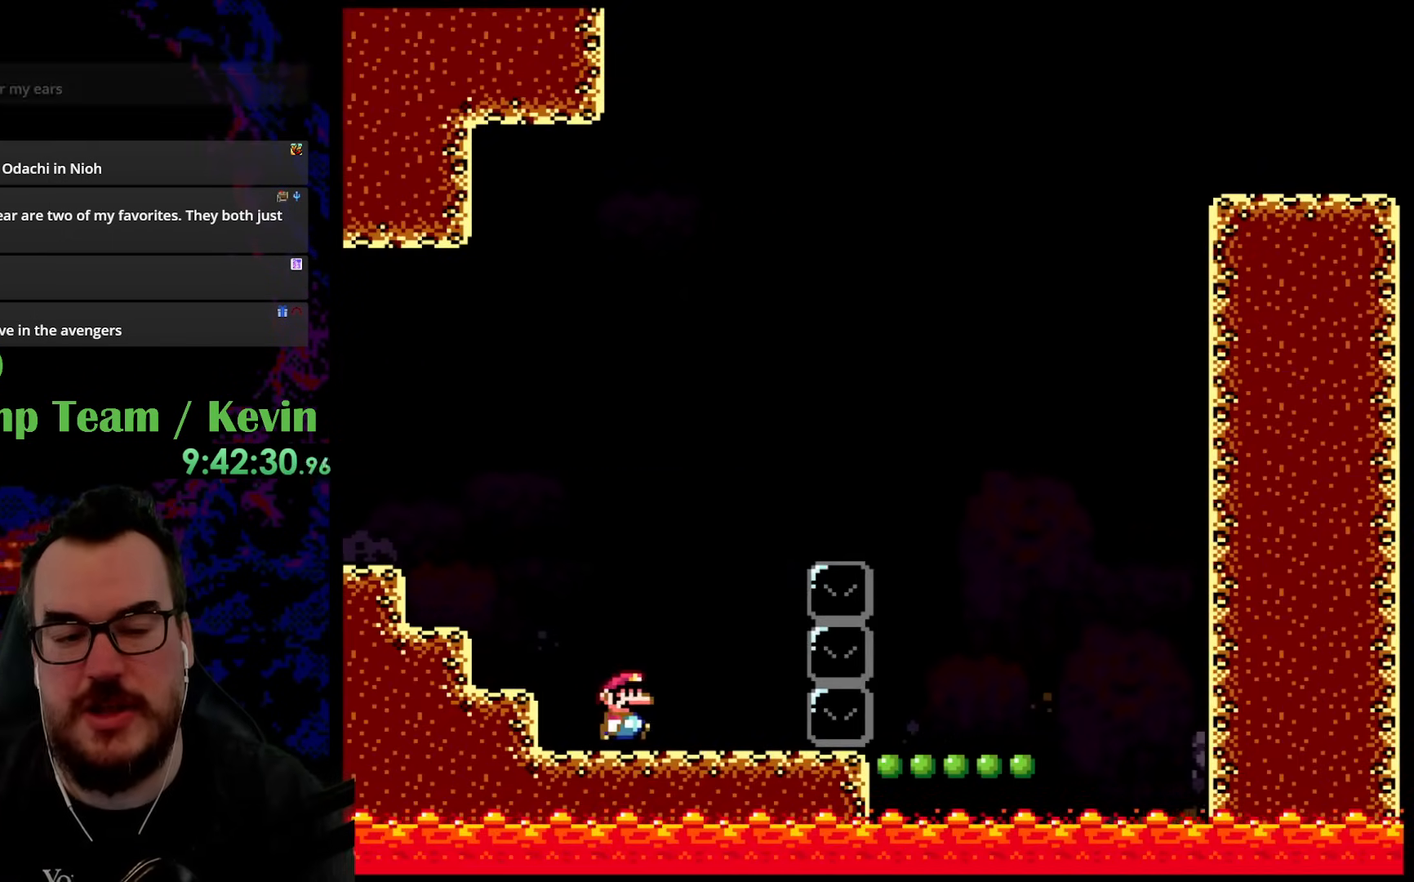
{"buttons": ["Y", "DPAD_RIGHT"], "events": [[100, "B", "down"], [383, "B", "up"]]}
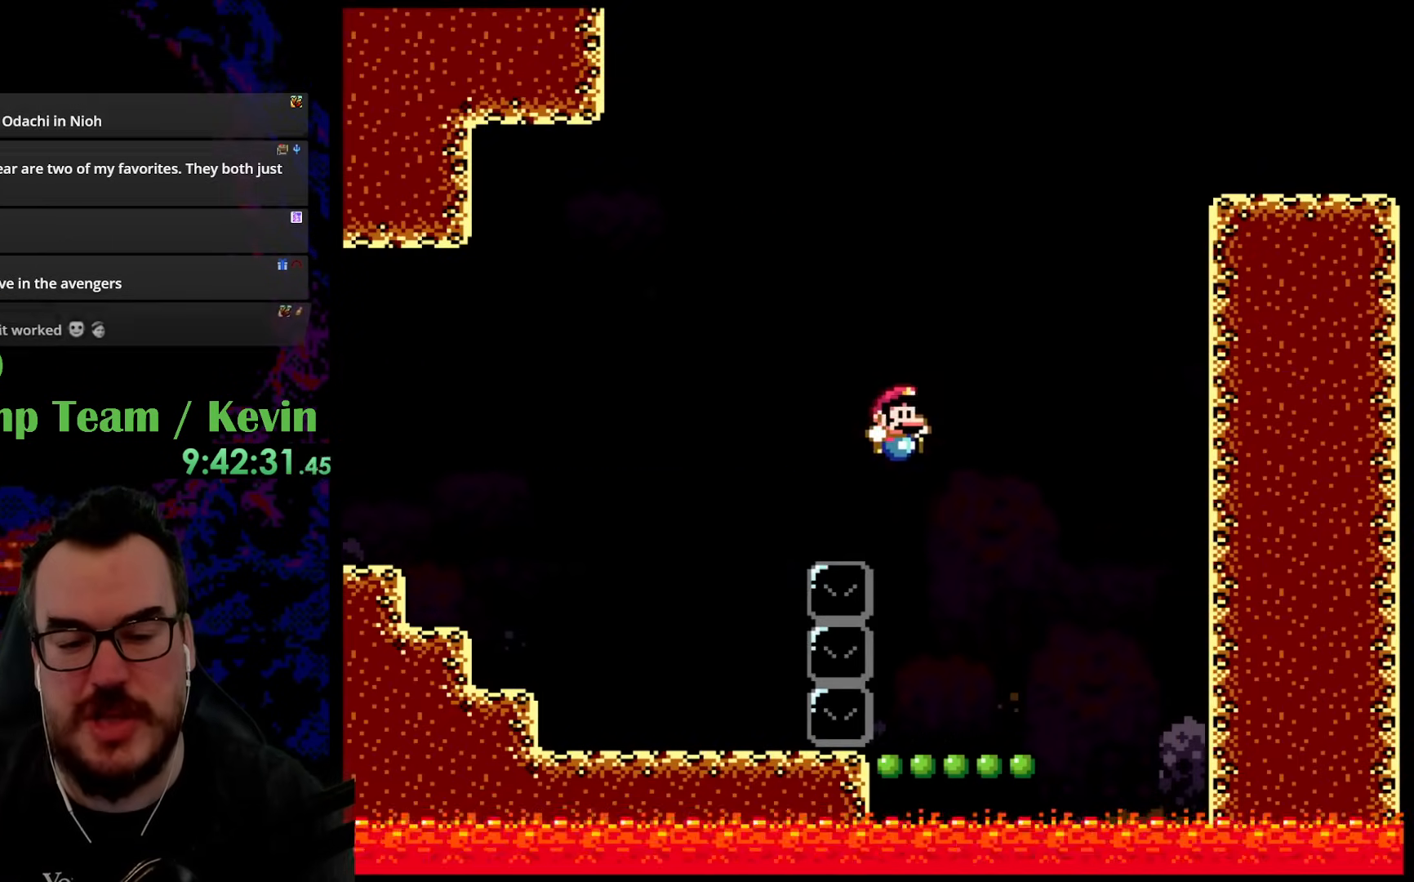
{"buttons": ["B", "Y", "DPAD_LEFT"], "events": [[250, "DPAD_LEFT", "down"], [250, "DPAD_RIGHT", "up"], [433, "B", "down"]]}
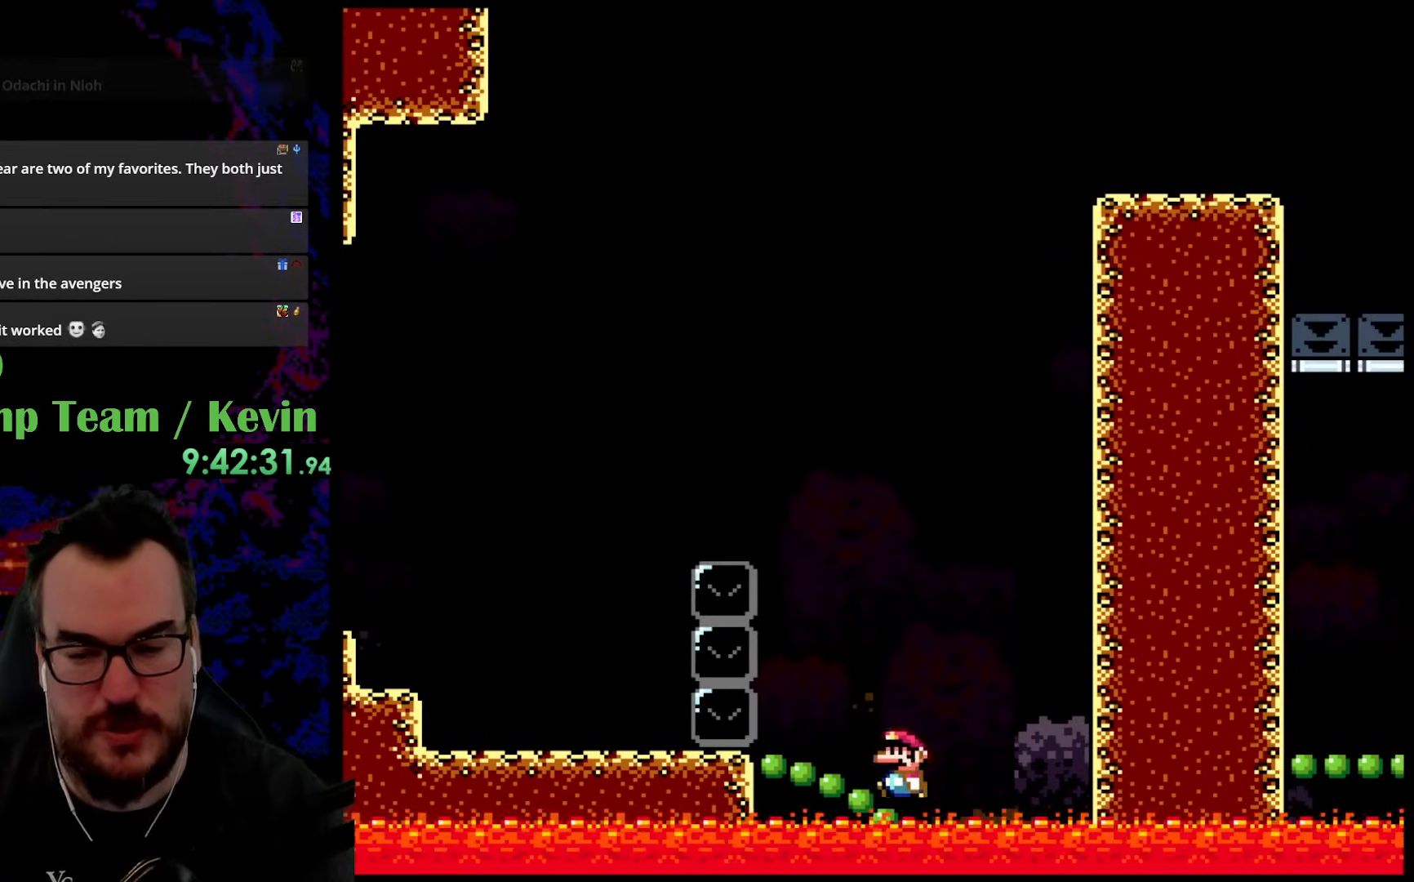
{"buttons": ["B", "Y", "DPAD_RIGHT"], "events": [[17, "DPAD_LEFT", "up"], [217, "DPAD_RIGHT", "down"]]}
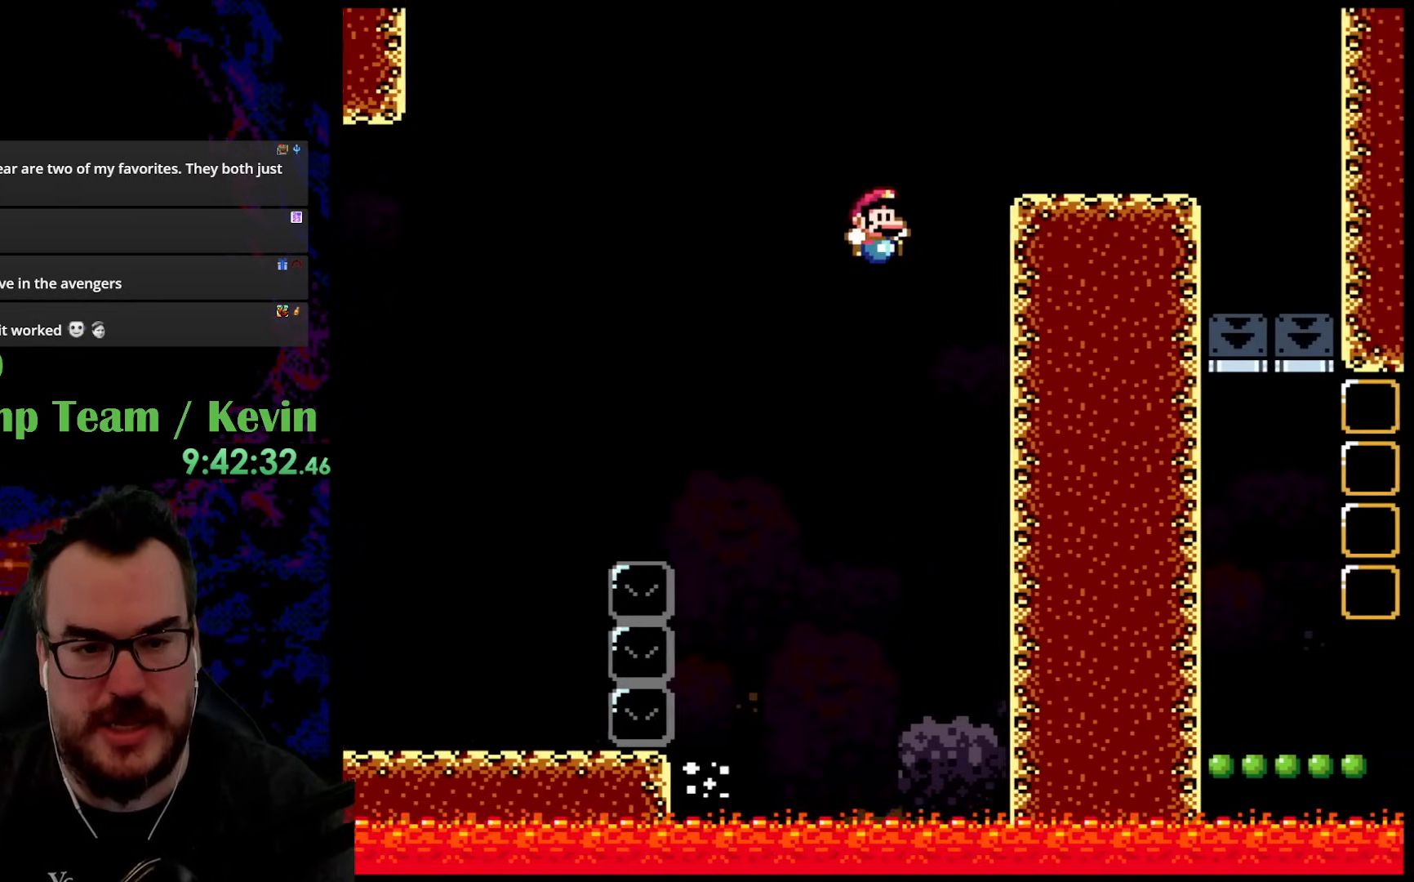
{"buttons": ["Y", "DPAD_LEFT"], "events": [[367, "DPAD_DOWN", "down"], [367, "DPAD_RIGHT", "up"], [400, "DPAD_DOWN", "up"], [400, "DPAD_LEFT", "down"], [433, "B", "up"]]}
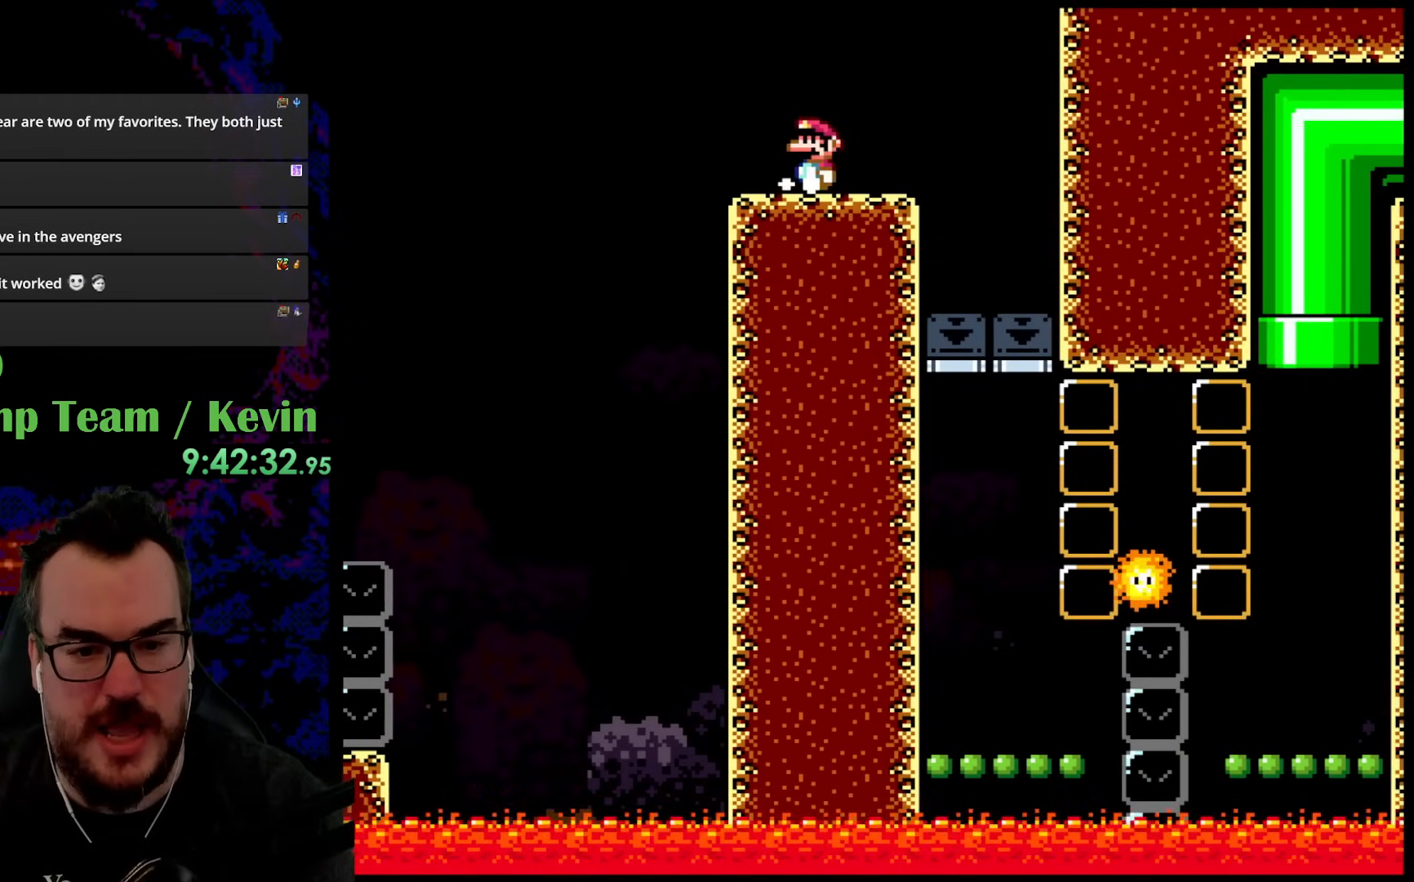
{"buttons": ["Y"], "events": [[17, "DPAD_LEFT", "up"]]}
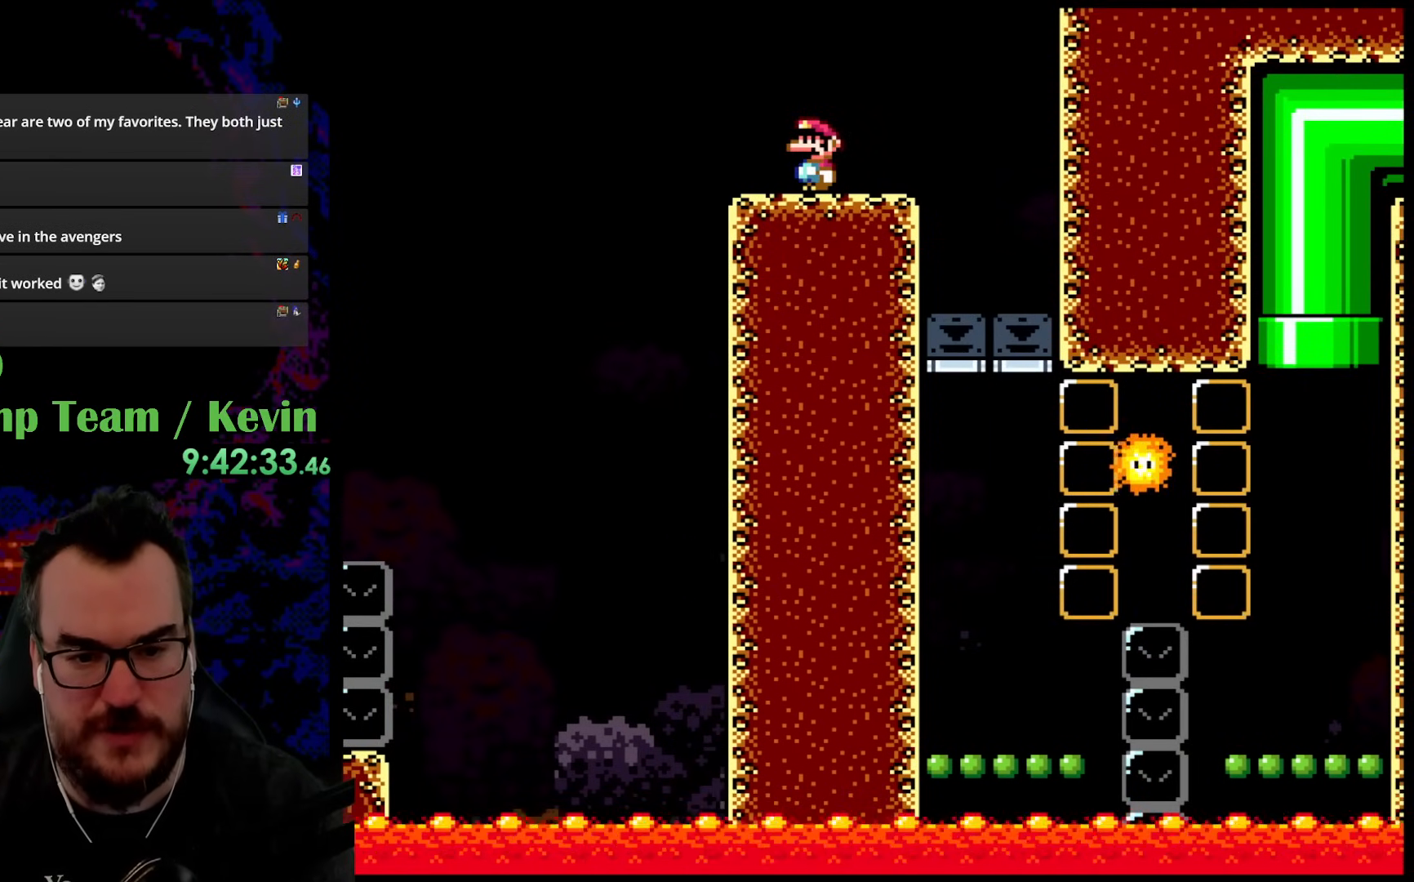
{"buttons": [], "events": [[367, "Y", "up"]]}
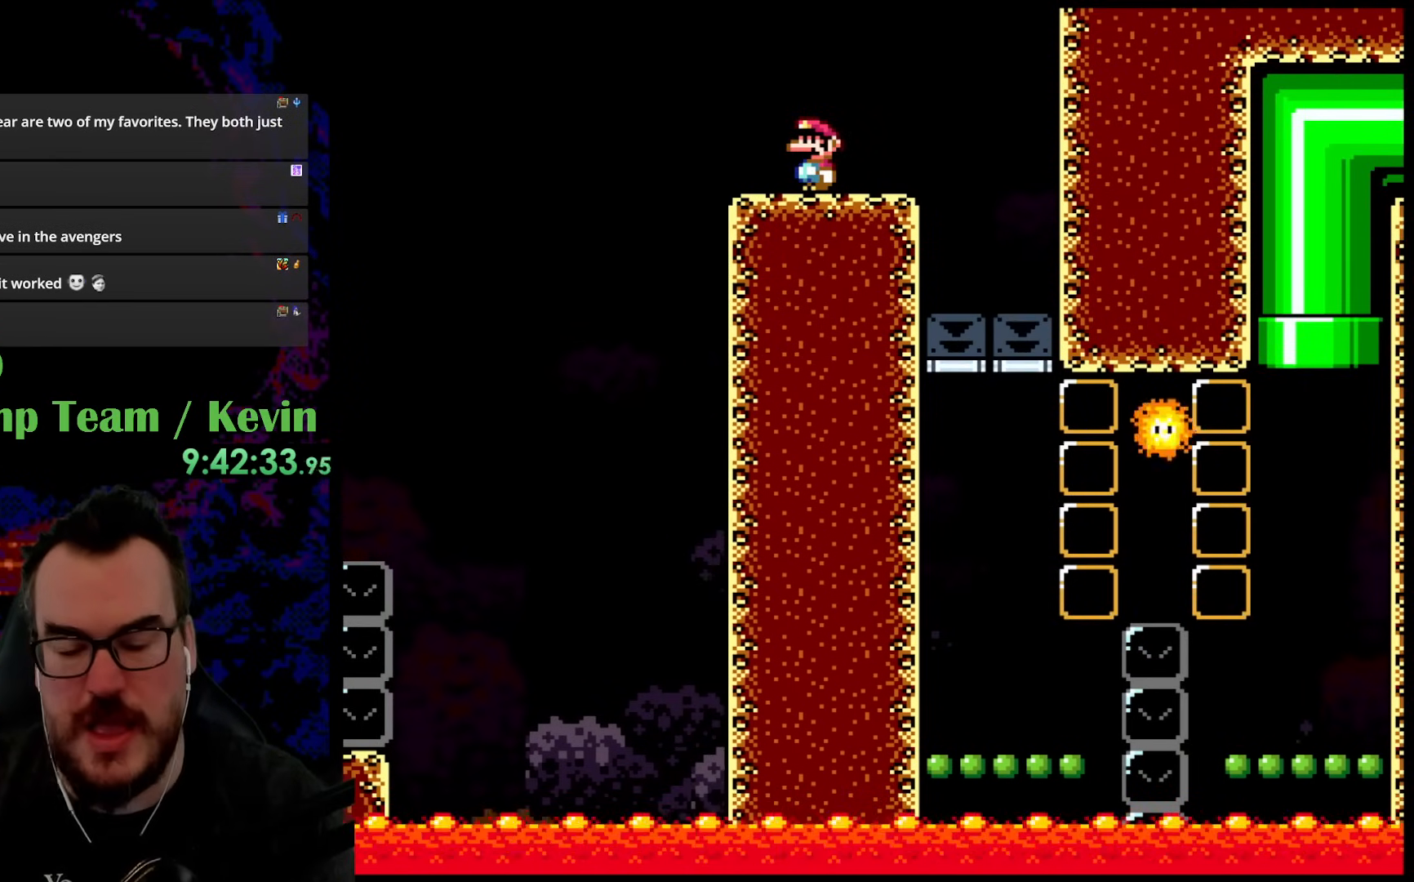
{"buttons": ["Y"], "events": [[267, "Y", "down"]]}
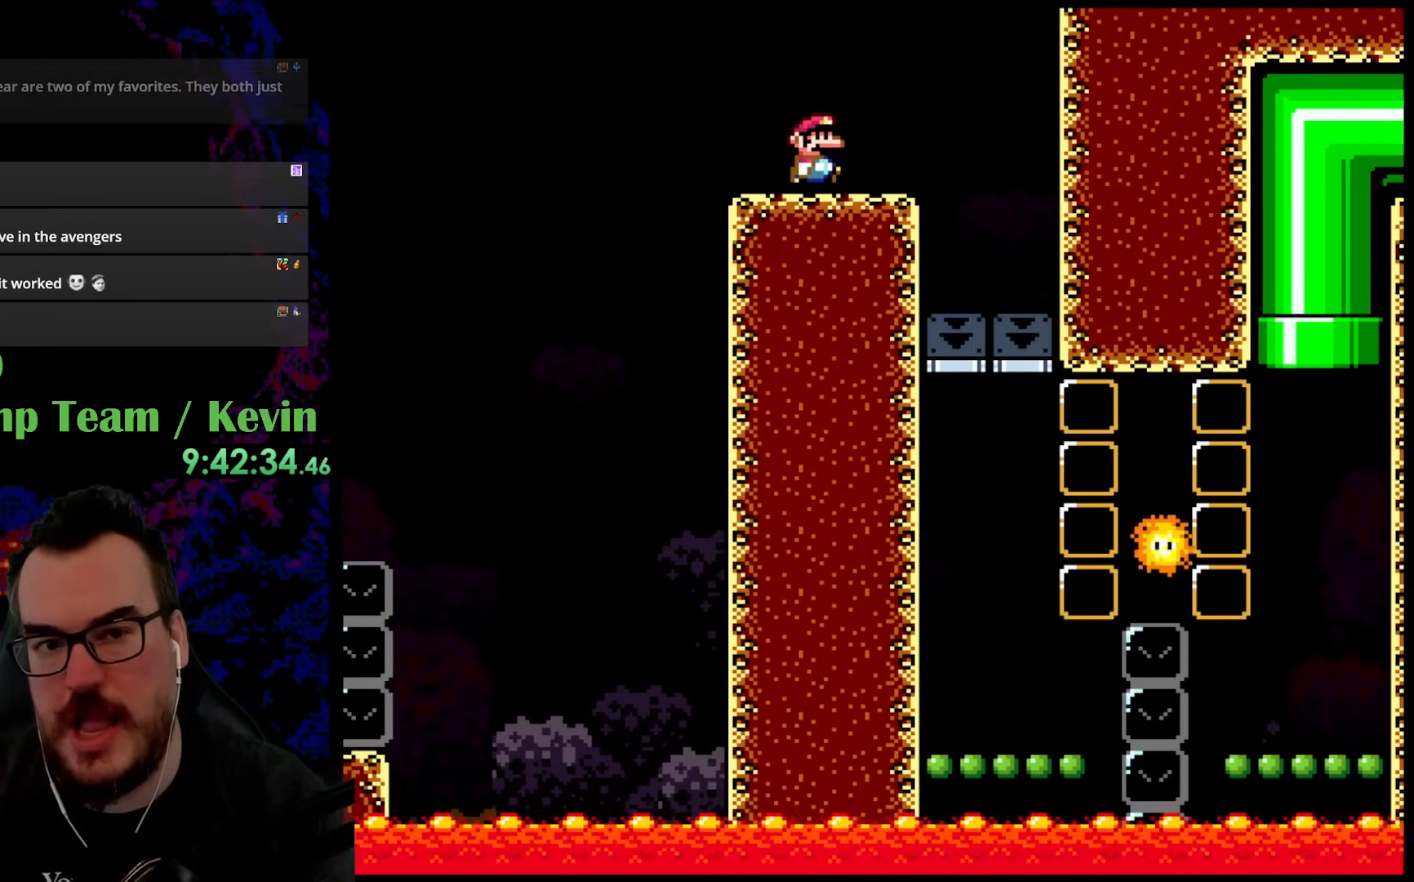
{"buttons": ["Y"], "events": [[50, "DPAD_RIGHT", "down"], [250, "DPAD_LEFT", "down"], [250, "DPAD_RIGHT", "up"], [417, "DPAD_LEFT", "up"]]}
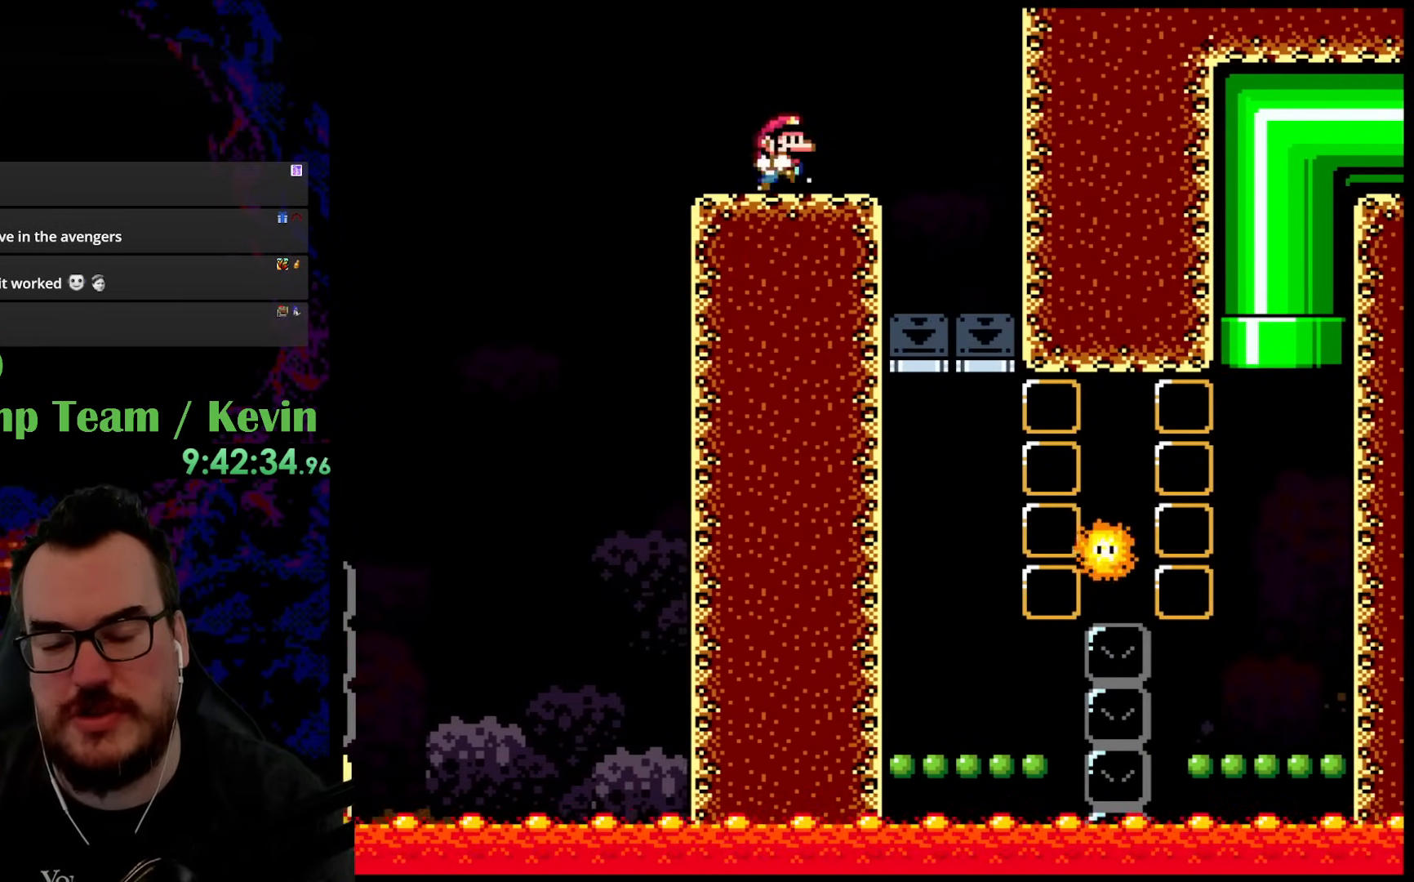
{"buttons": ["Y", "DPAD_LEFT"], "events": [[50, "DPAD_RIGHT", "down"], [483, "DPAD_LEFT", "down"], [483, "DPAD_RIGHT", "up"]]}
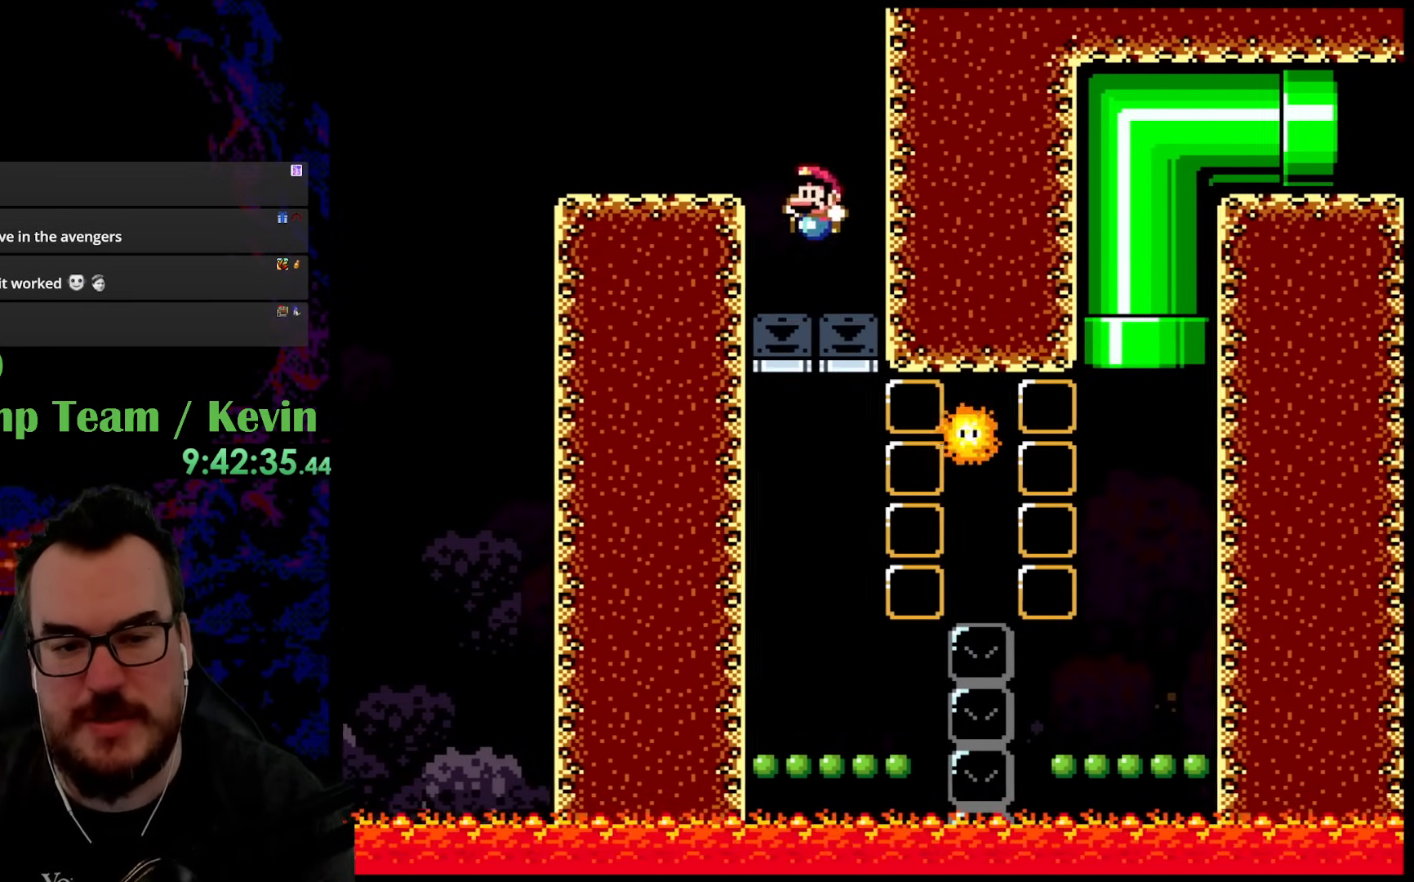
{"buttons": ["Y", "DPAD_LEFT"], "events": [[117, "DPAD_LEFT", "up"], [133, "DPAD_RIGHT", "down"], [367, "DPAD_LEFT", "down"], [367, "DPAD_RIGHT", "up"]]}
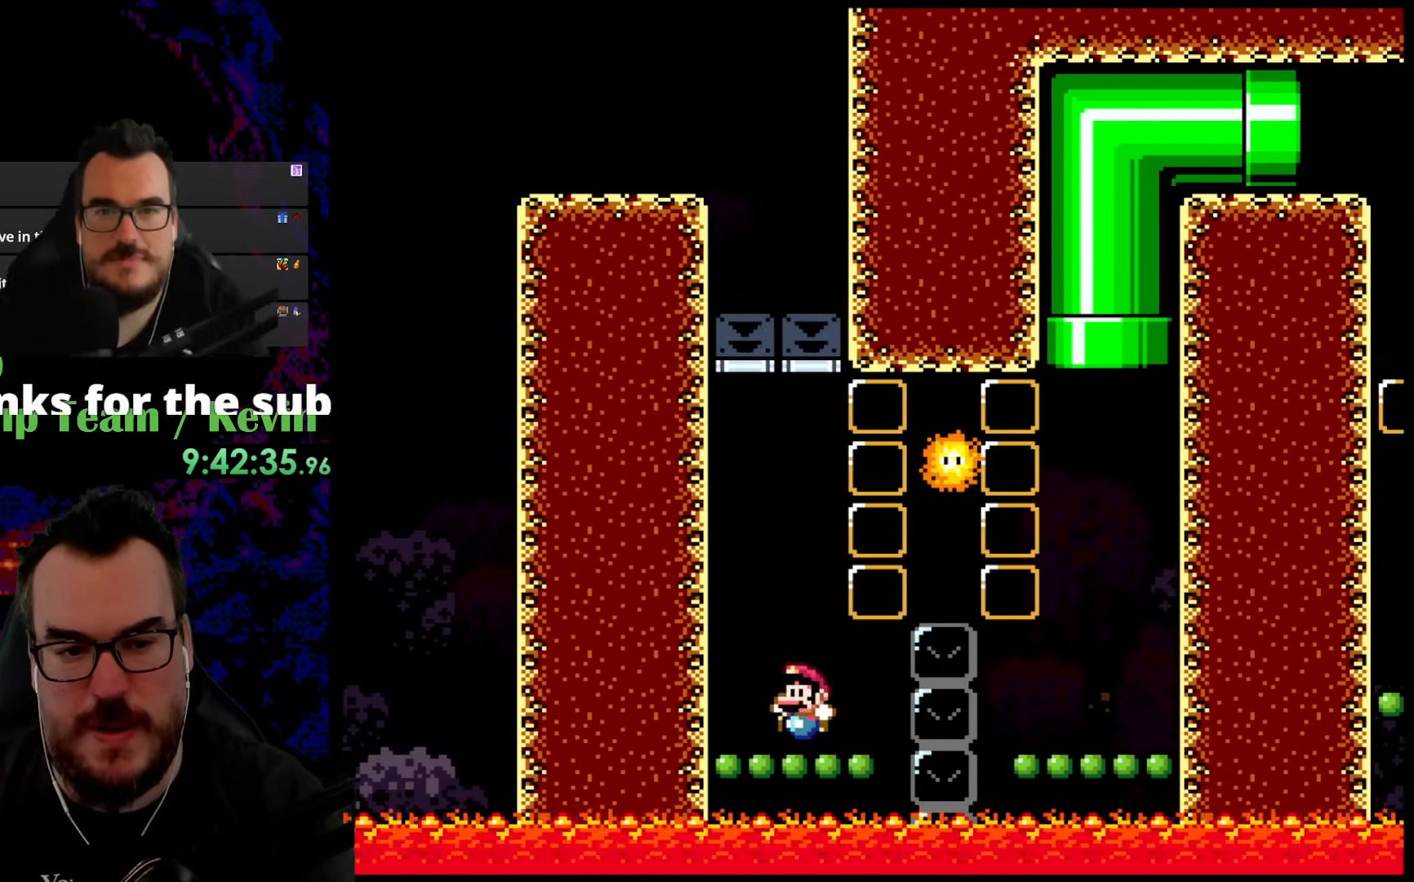
{"buttons": ["Y", "DPAD_RIGHT"], "events": [[117, "DPAD_LEFT", "up"], [150, "B", "down"], [150, "DPAD_RIGHT", "down"], [500, "B", "up"]]}
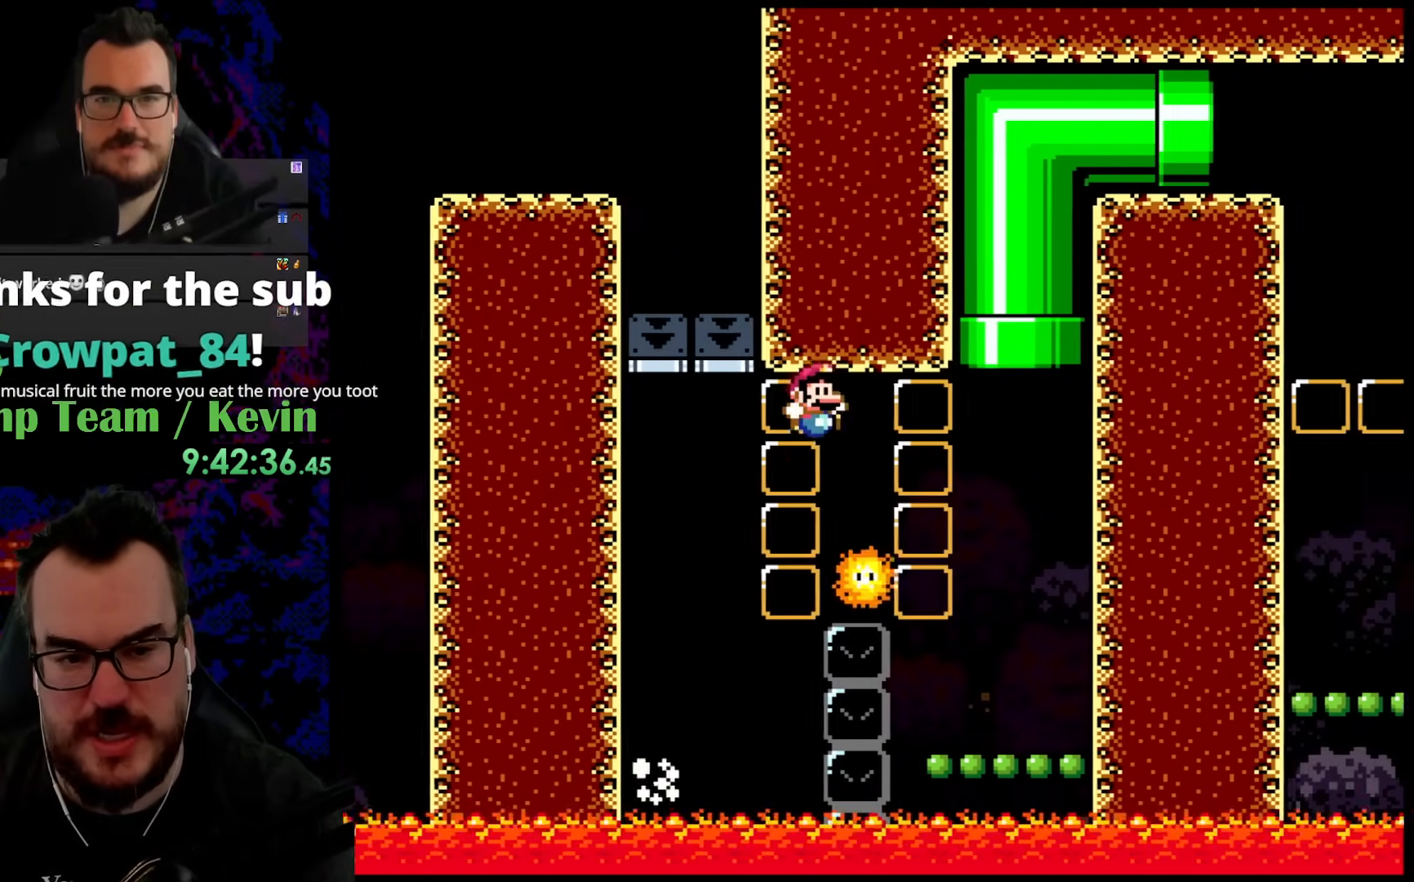
{"buttons": ["Y", "DPAD_RIGHT"], "events": [[233, "DPAD_LEFT", "down"], [233, "DPAD_RIGHT", "up"], [383, "DPAD_LEFT", "up"], [417, "DPAD_RIGHT", "down"]]}
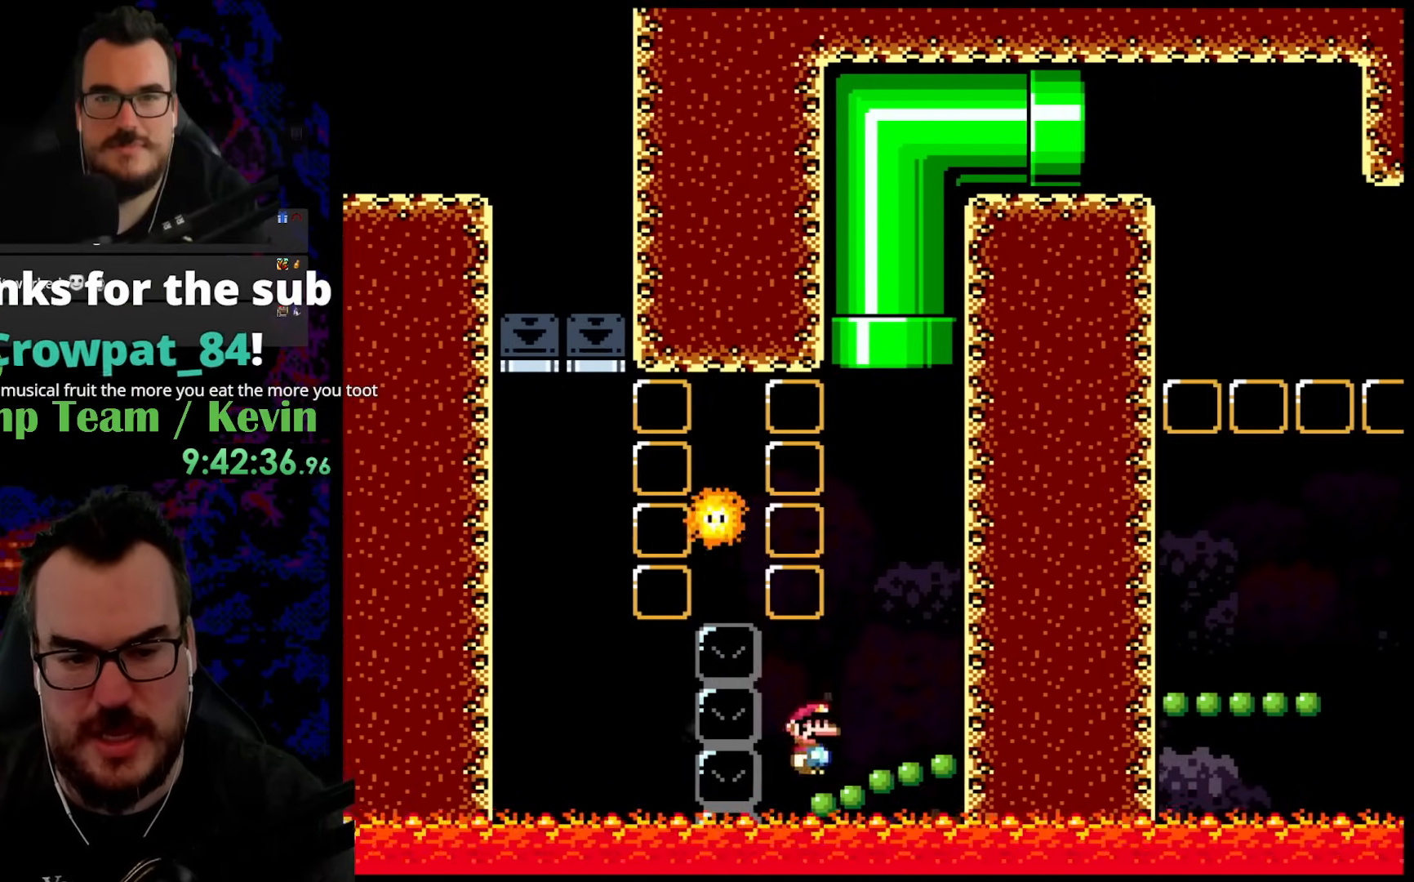
{"buttons": ["B", "Y", "DPAD_UP", "DPAD_LEFT"], "events": [[83, "DPAD_UP", "down"], [100, "B", "down"], [317, "DPAD_RIGHT", "up"], [333, "DPAD_LEFT", "down"]]}
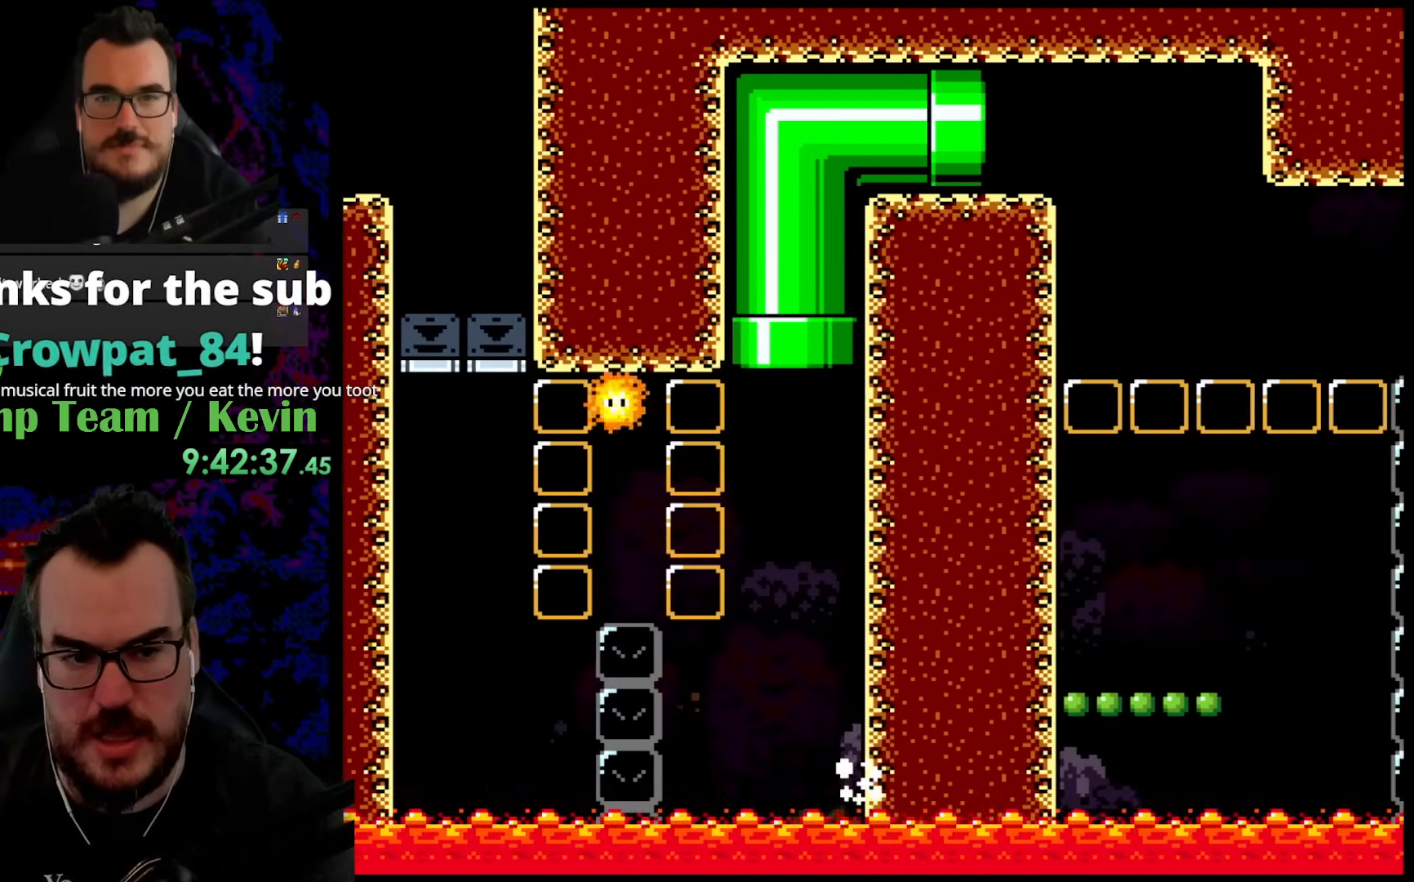
{"buttons": ["Y"], "events": [[100, "DPAD_LEFT", "up"], [150, "DPAD_UP", "up"], [467, "B", "up"]]}
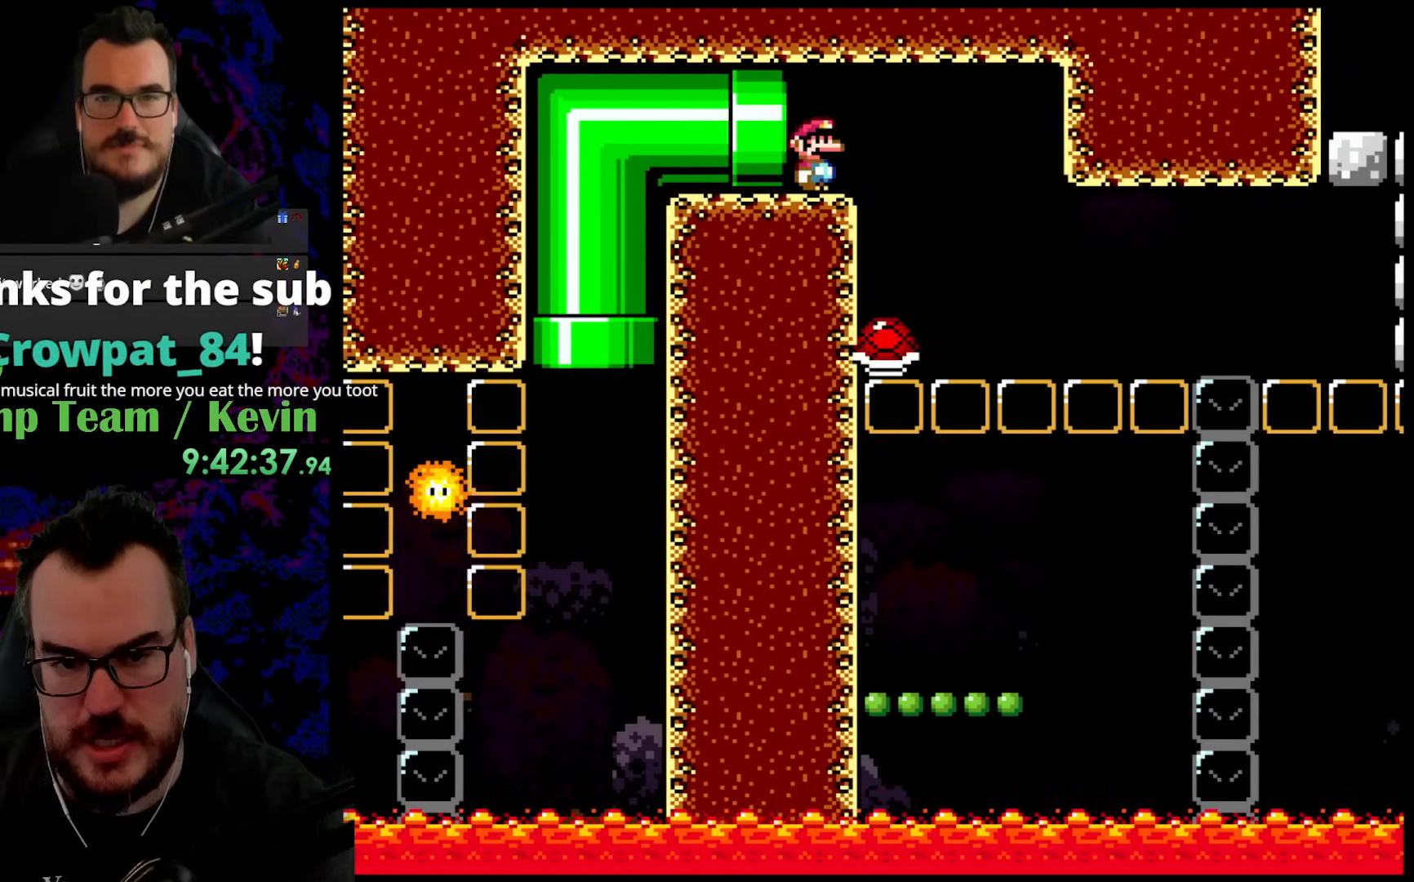
{"buttons": ["Y"], "events": []}
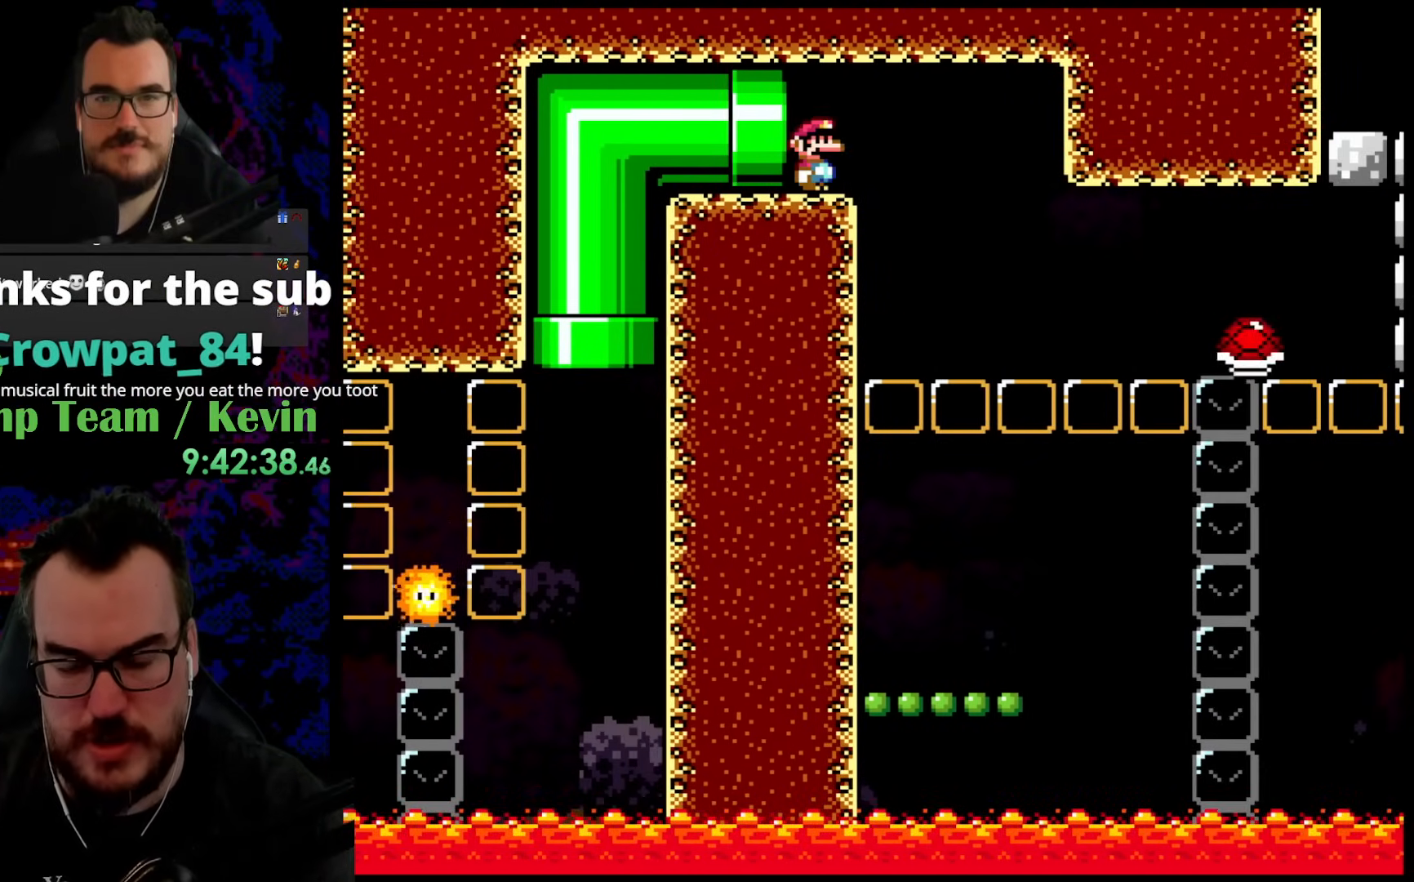
{"buttons": ["B", "Y", "DPAD_RIGHT"], "events": [[233, "DPAD_RIGHT", "down"], [333, "B", "down"]]}
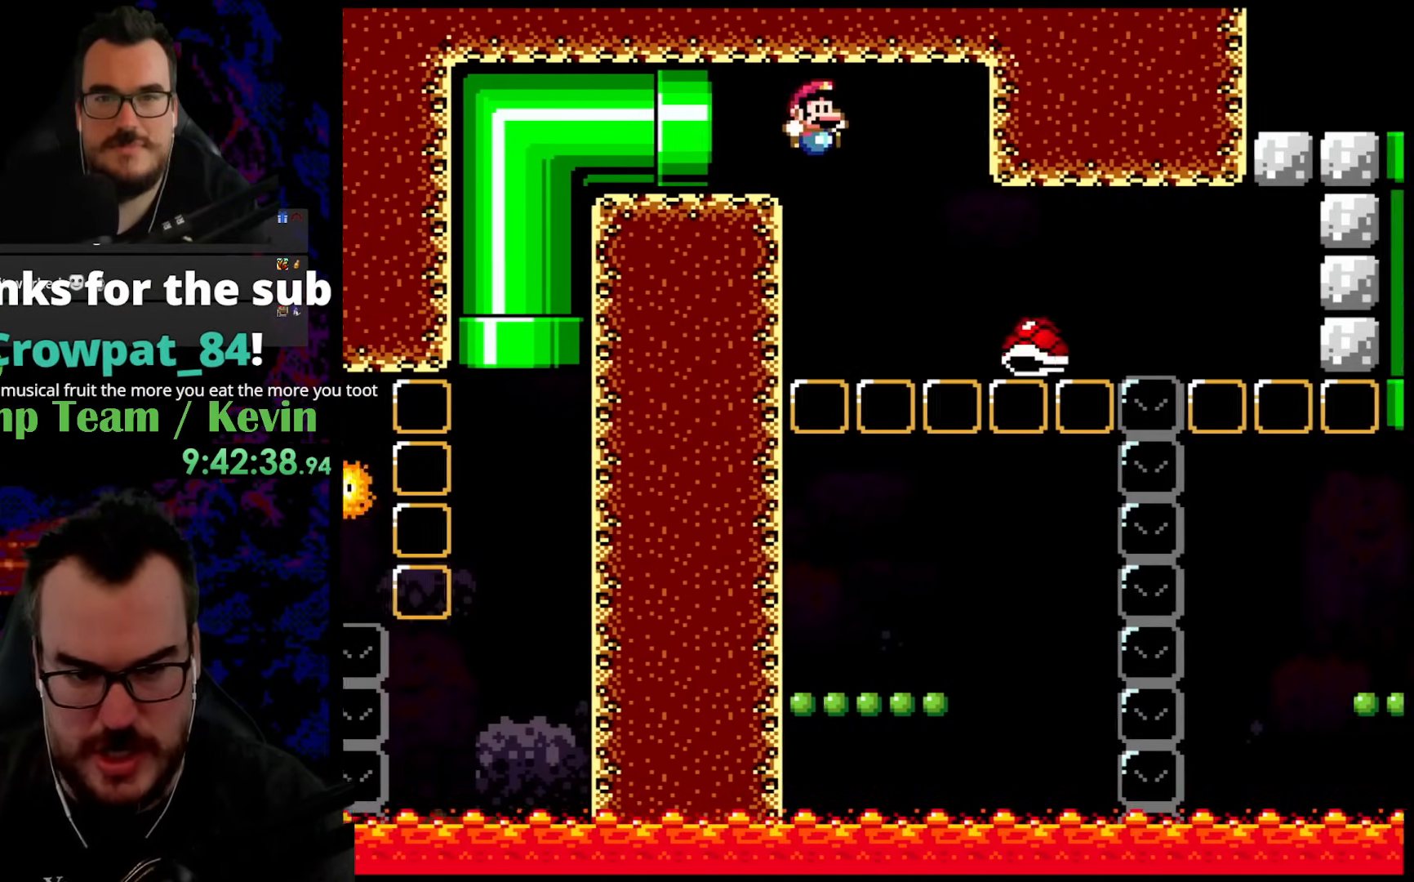
{"buttons": ["Y", "DPAD_RIGHT"], "events": [[83, "B", "up"], [100, "DPAD_DOWN", "down"], [117, "DPAD_DOWN", "up"], [117, "DPAD_LEFT", "down"], [117, "DPAD_RIGHT", "up"], [417, "DPAD_LEFT", "up"], [433, "DPAD_RIGHT", "down"]]}
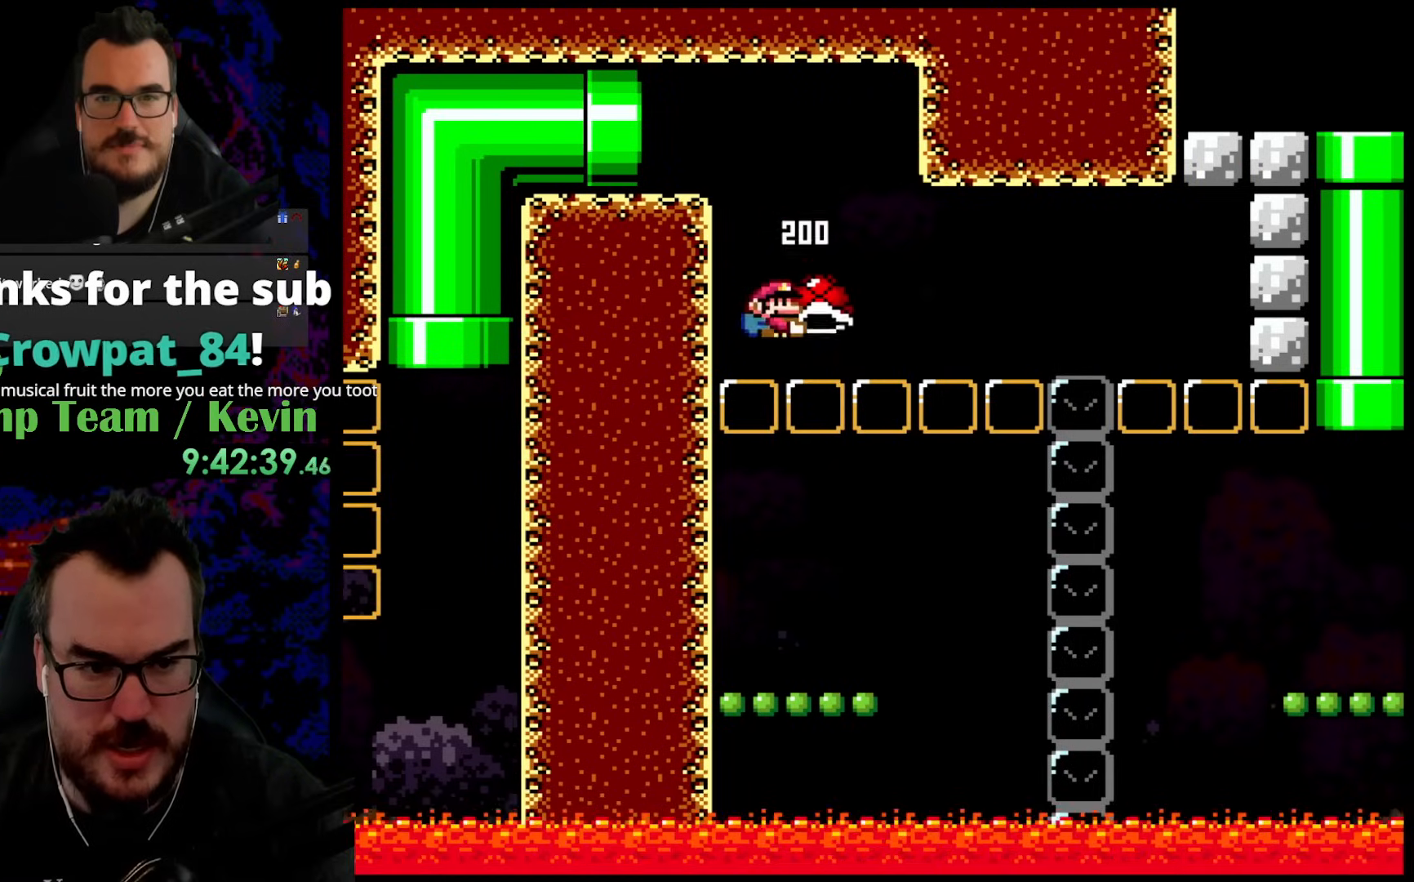
{"buttons": ["Y"], "events": [[267, "DPAD_UP", "down"], [283, "DPAD_LEFT", "down"], [283, "DPAD_RIGHT", "up"], [283, "DPAD_UP", "up"], [417, "DPAD_LEFT", "up"]]}
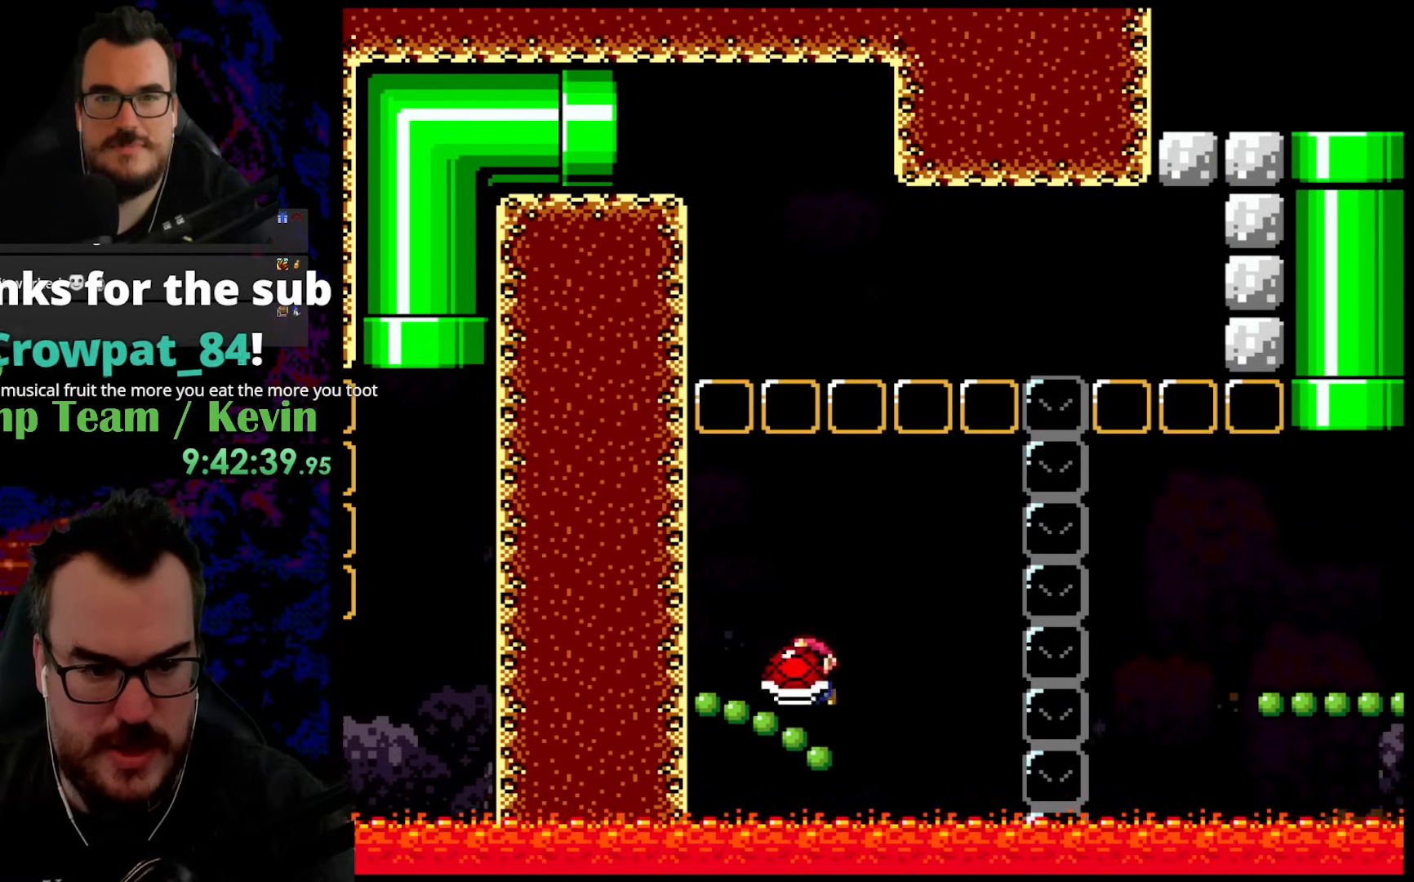
{"buttons": ["Y", "DPAD_RIGHT"], "events": [[17, "B", "down"], [67, "DPAD_RIGHT", "down"], [333, "B", "up"]]}
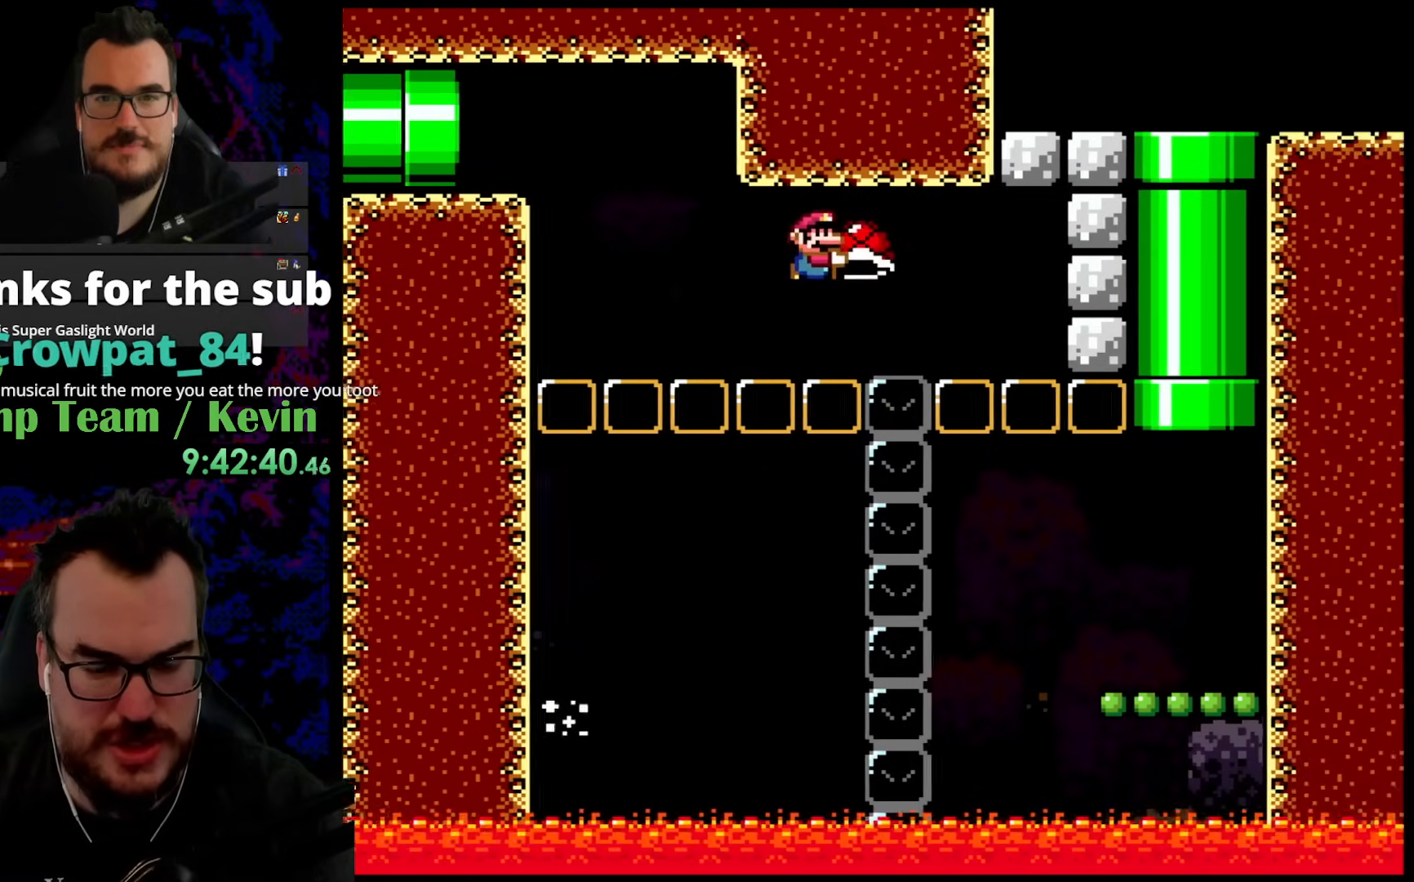
{"buttons": ["B", "Y", "DPAD_RIGHT"], "events": [[17, "B", "down"], [267, "DPAD_UP", "down"], [283, "DPAD_RIGHT", "up"], [300, "DPAD_LEFT", "down"], [300, "DPAD_UP", "up"], [367, "DPAD_LEFT", "up"], [367, "DPAD_UP", "down"], [400, "DPAD_RIGHT", "down"], [400, "DPAD_UP", "up"]]}
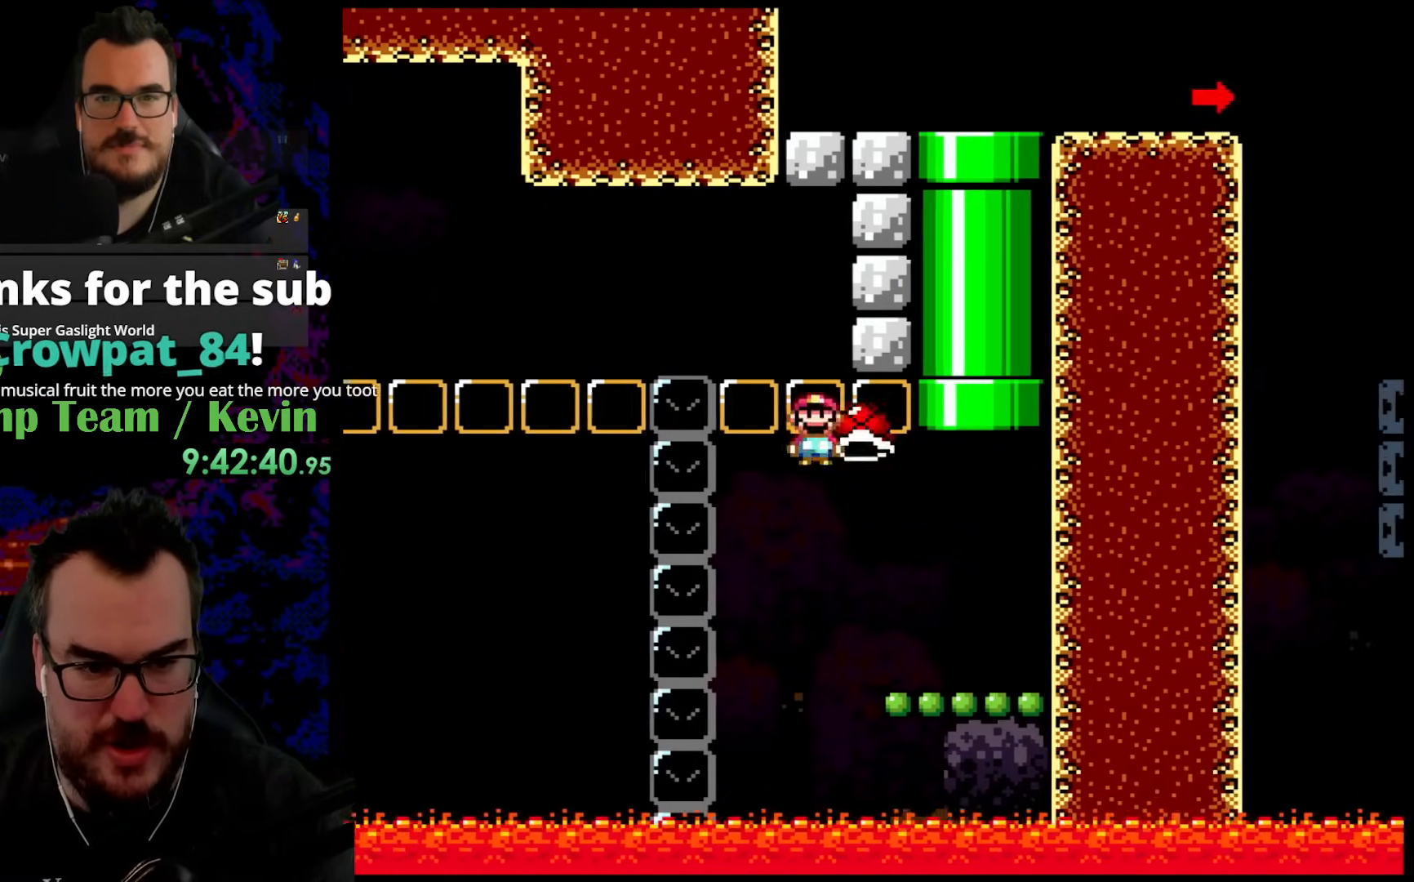
{"buttons": ["B", "Y", "DPAD_UP"], "events": [[100, "B", "up"], [333, "B", "down"], [333, "DPAD_UP", "down"], [500, "DPAD_RIGHT", "up"]]}
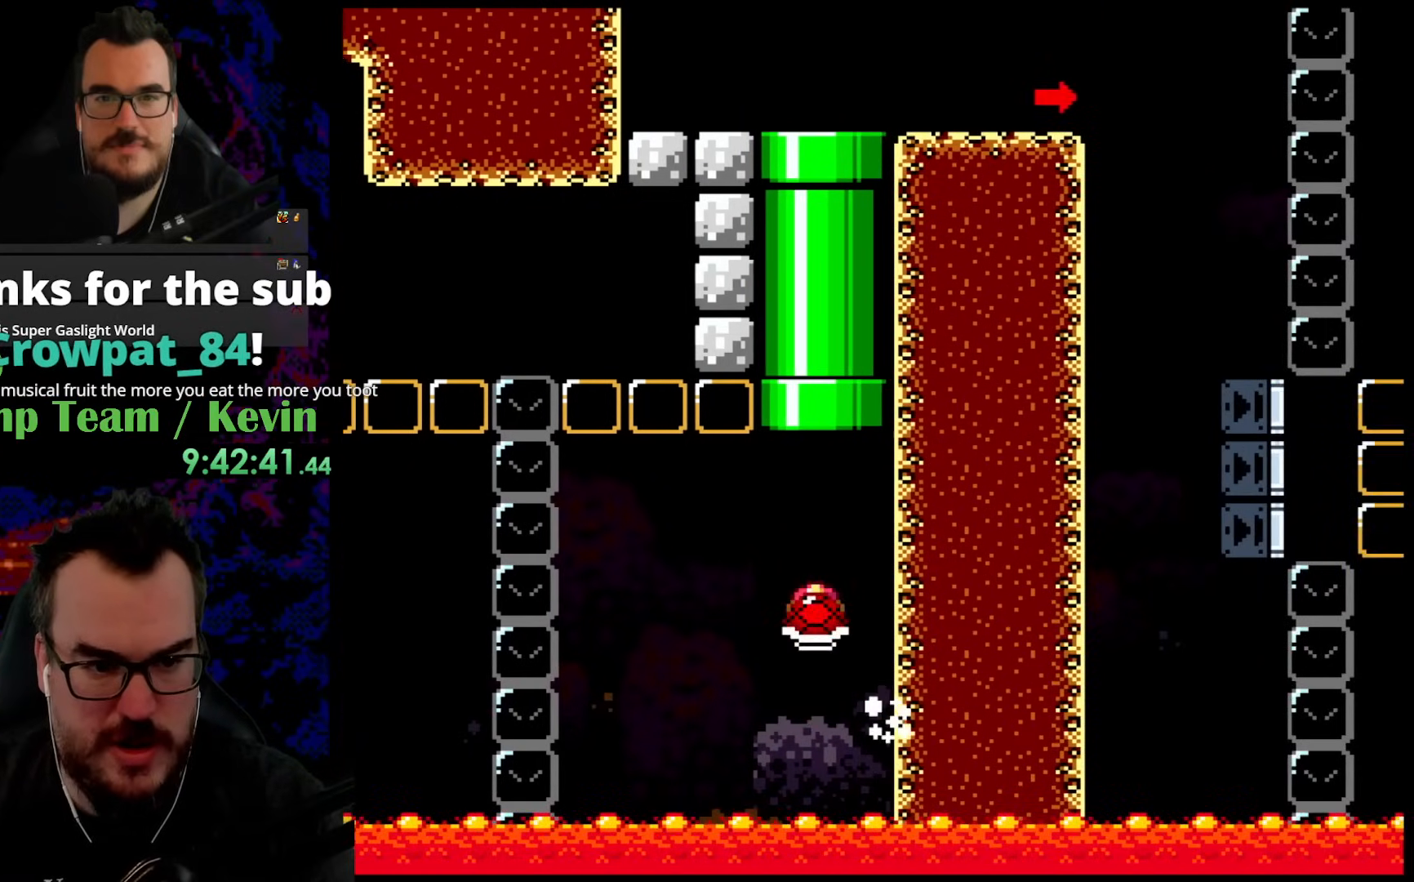
{"buttons": ["B", "Y"], "events": [[33, "DPAD_LEFT", "down"], [167, "DPAD_LEFT", "up"], [367, "DPAD_UP", "up"]]}
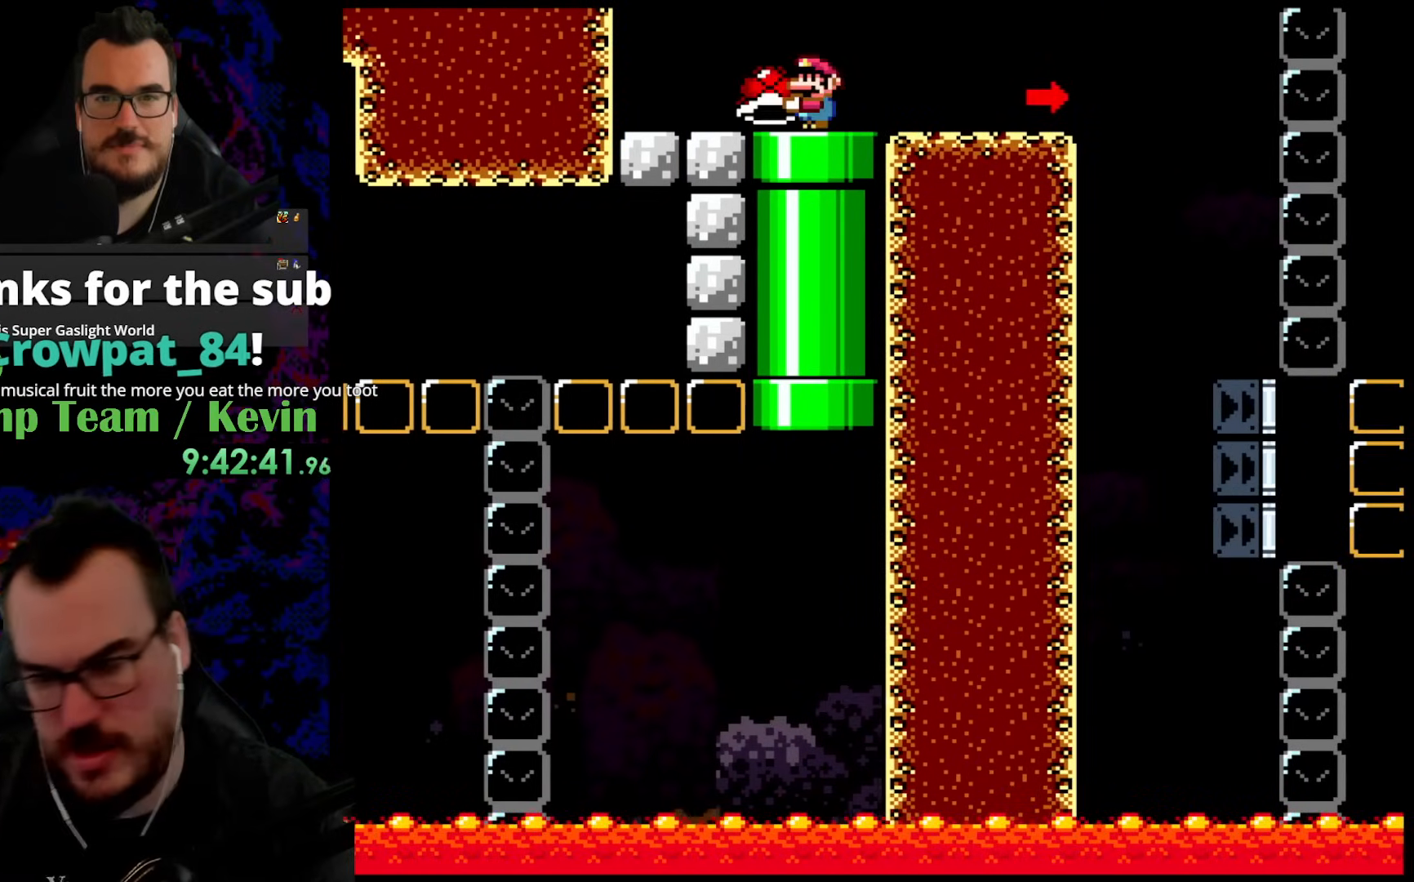
{"buttons": ["Y", "DPAD_RIGHT"], "events": [[300, "B", "up"], [367, "DPAD_RIGHT", "down"]]}